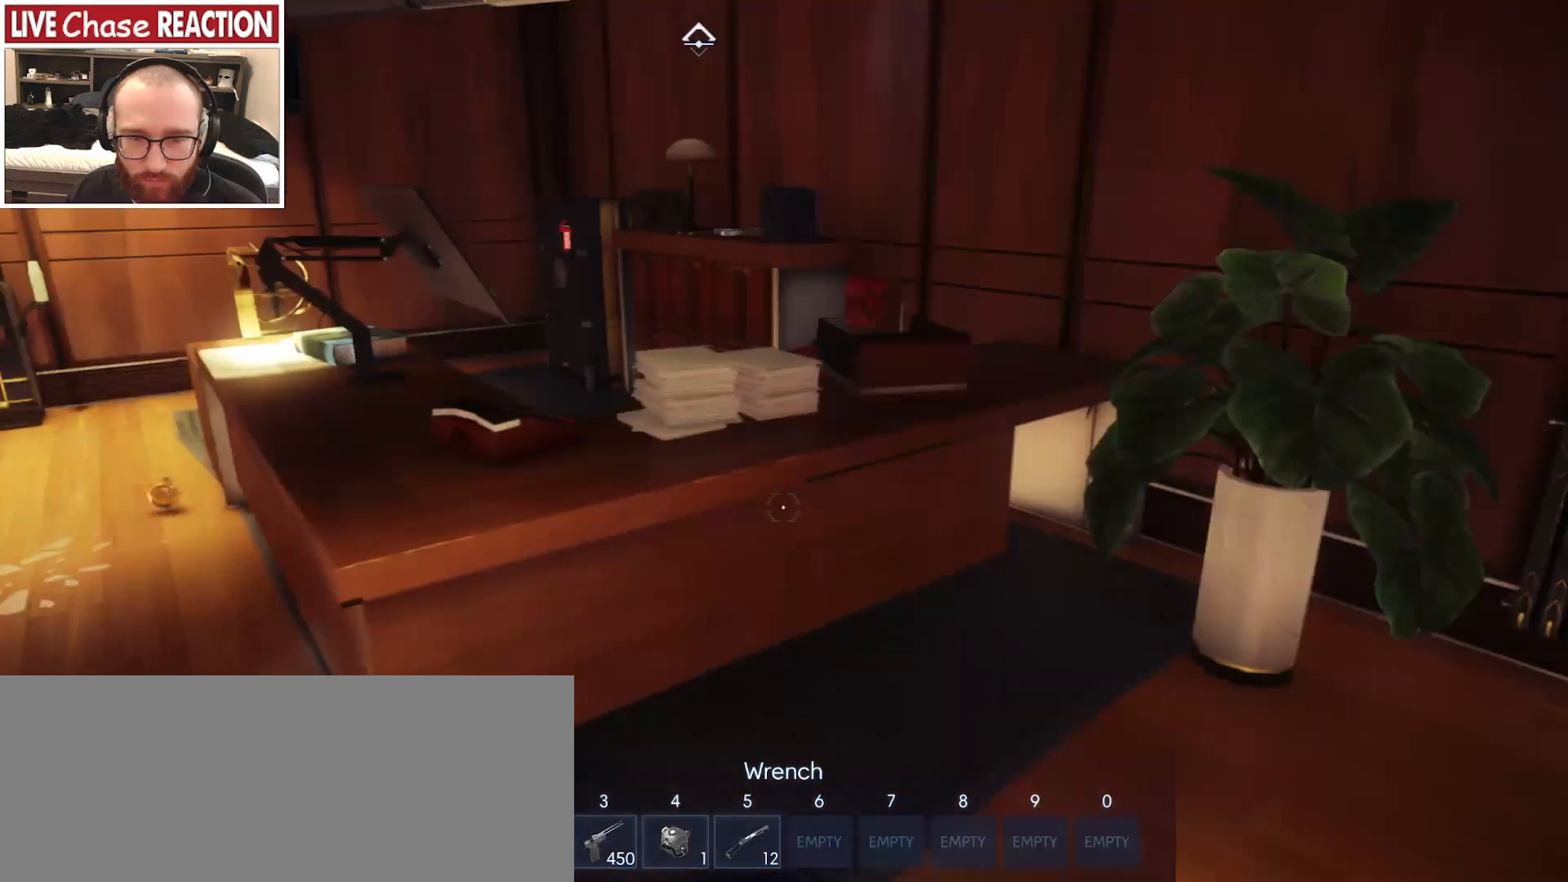
Gameplay with keyboard and mouse; each line is a JSON object with the keys and mouse buttons held at the frame after it. "events" lists presses ("down") and releases ("up") of ".", "/", "0", "1", "2", "3", "4", "5", "6", "7", "8", "9", "a", "alt_l", "alt_r", "b", "backslash", "backspace", "c", "caps_lock", "comma", "ctrl_l", "ctrl_r", "d", "e", "equals", "escape", "f", "f1", "f10", "f11", "f12", "f2", "f3", "f4", "f5", "f6", "f7", "f8", "f9", "g", "h", "i", "j", "k", "l", "lbracket", "m", "minus", "n", "o", "p", "q", "quote", "r", "rbracket", "return", "s", "semicolon", "shift_l", "shift_r", "space", "super_l", "super_r", "t", "tab", "tilde", "u", "v", "w", "x", "y", "z", "mouse_left", "mouse_wheel", "mouse_right", "mouse_mb4" and "mouse_mb5" between this image and that frame as [ms after this image, input, new state], when the widget could be followed in between. "mouse_left", "mouse_wheel", "mouse_right", "mouse_mb4", "mouse_mb5" = the "left", "wheel", "right", "mb4", "mb5" buttons of the "mouse" list. No other keys are recorded. "wheel" means that the mouse wheel is clicked or scrolled. Mouse movement is not recorded.
{"keys": [], "mouse": [], "events": [[50, "w", "down"], [200, "d", "up"], [267, "w", "up"]]}
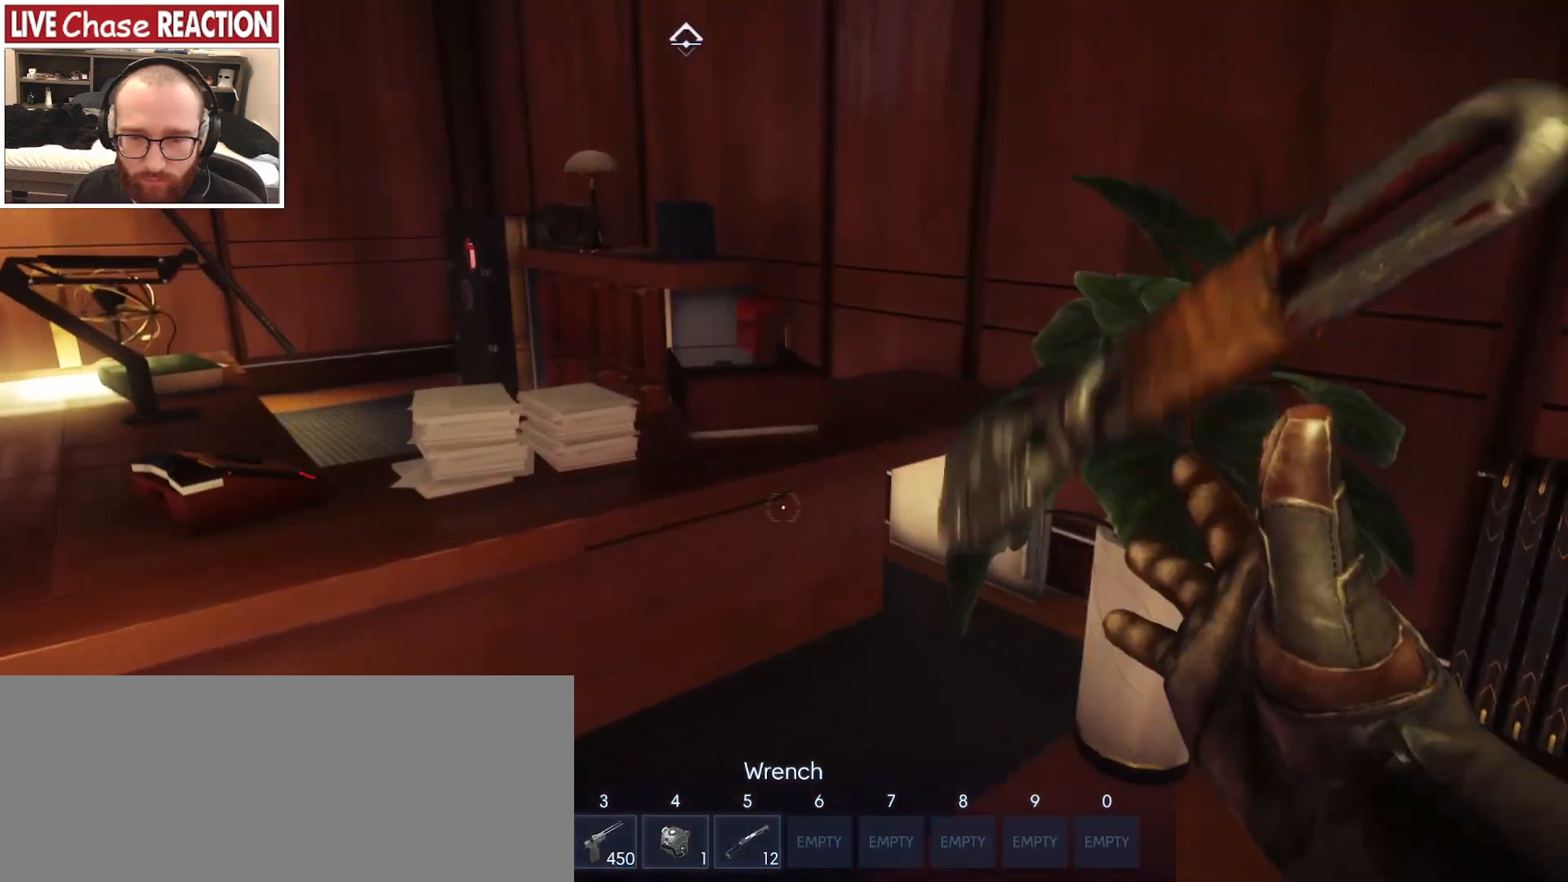
{"keys": ["w"], "mouse": [], "events": [[100, "a", "down"], [100, "w", "down"], [250, "a", "up"]]}
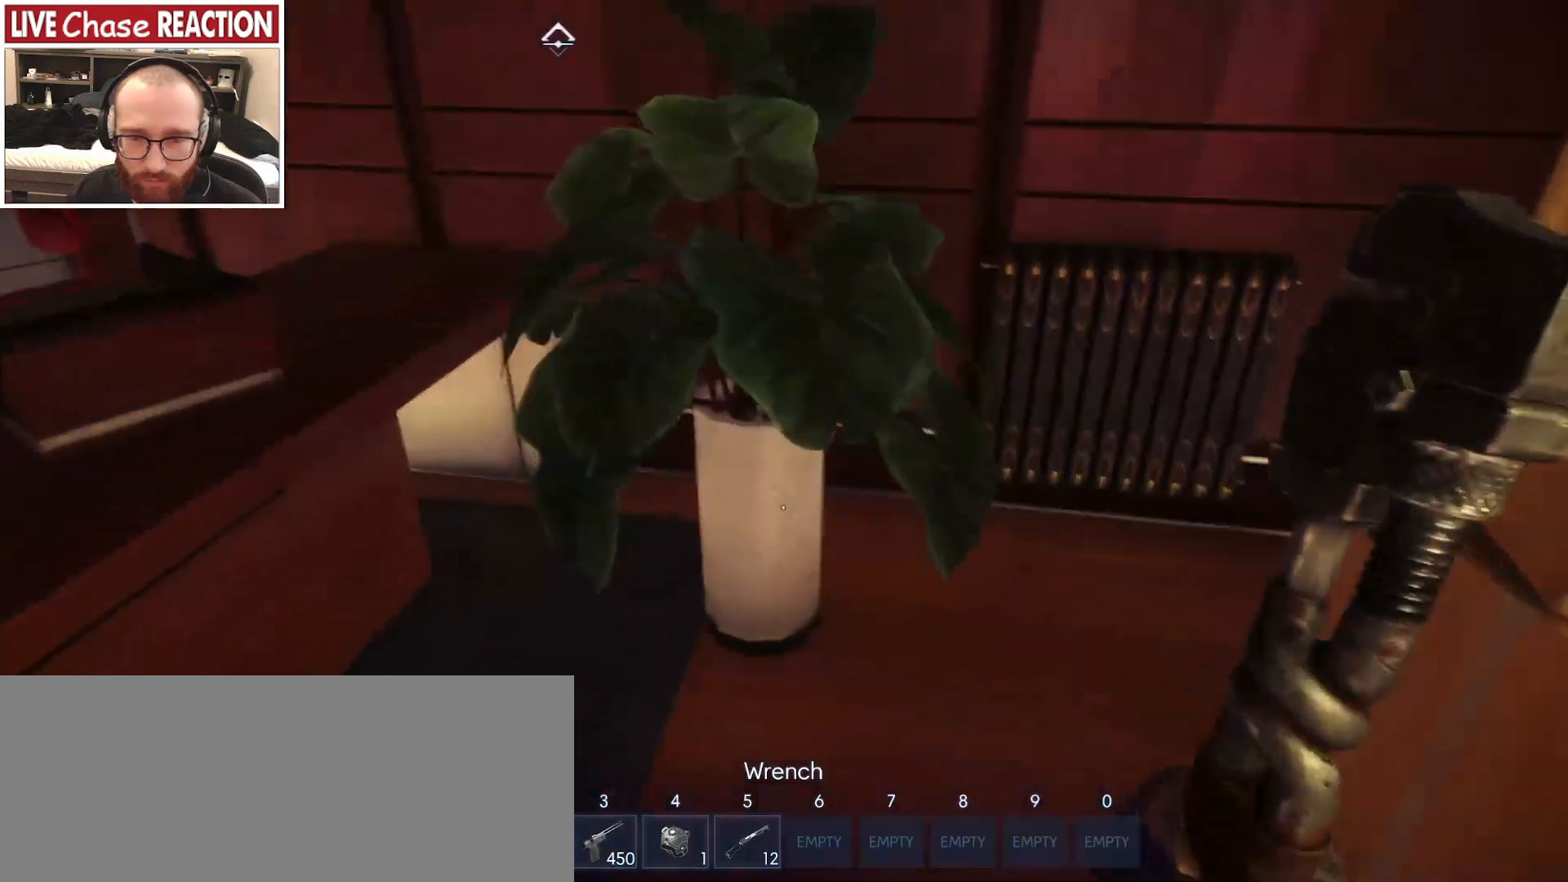
{"keys": [], "mouse": [], "events": [[50, "w", "up"], [333, "a", "down"], [450, "a", "up"]]}
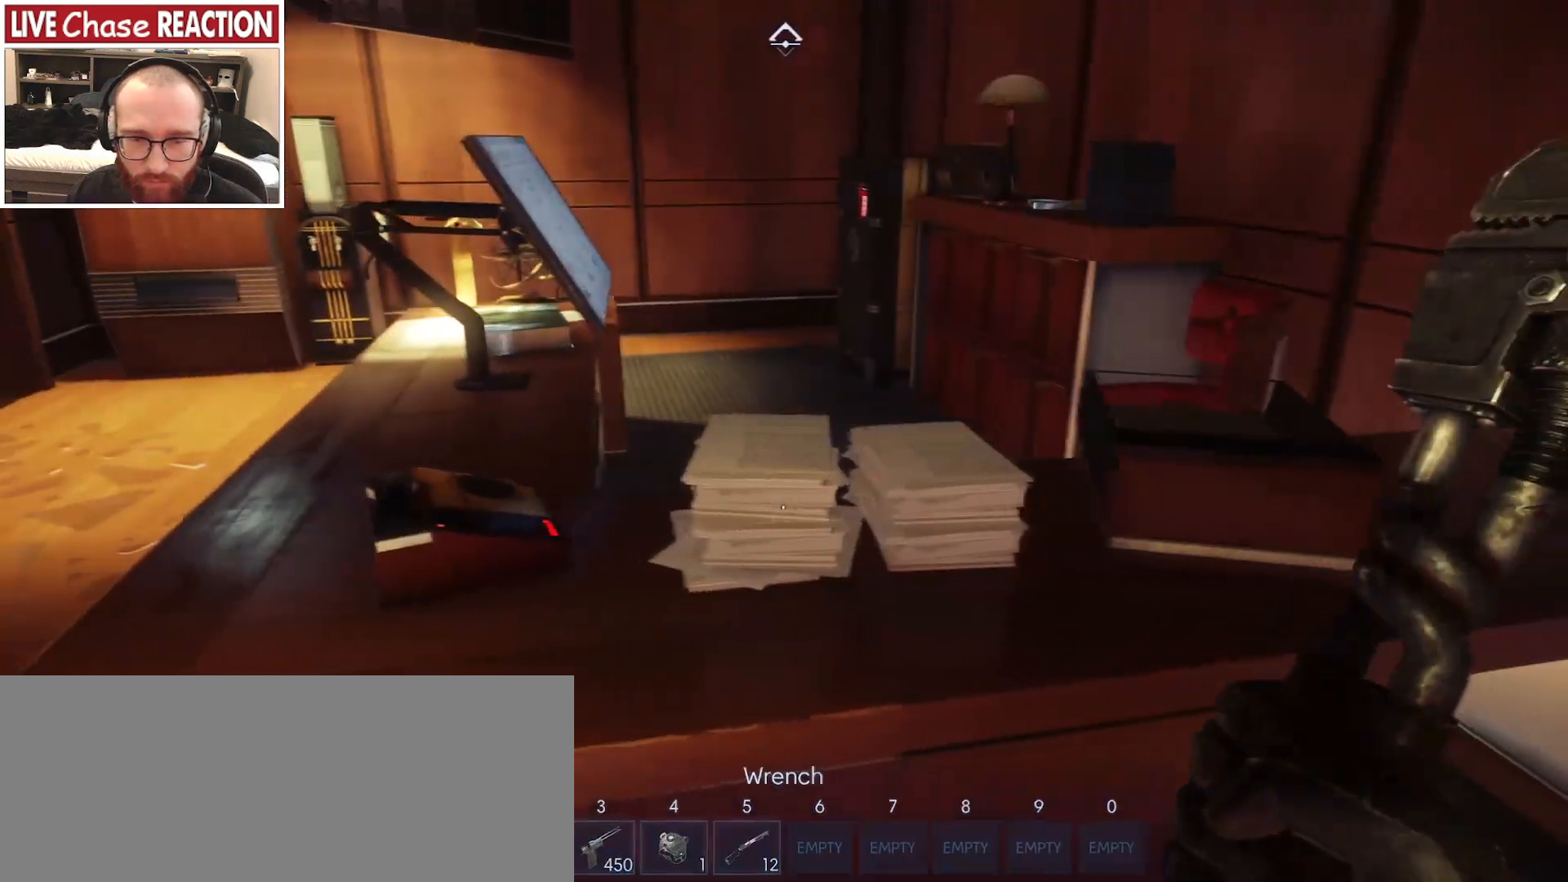
{"keys": ["a", "w"], "mouse": [], "events": [[367, "a", "down"], [367, "w", "down"]]}
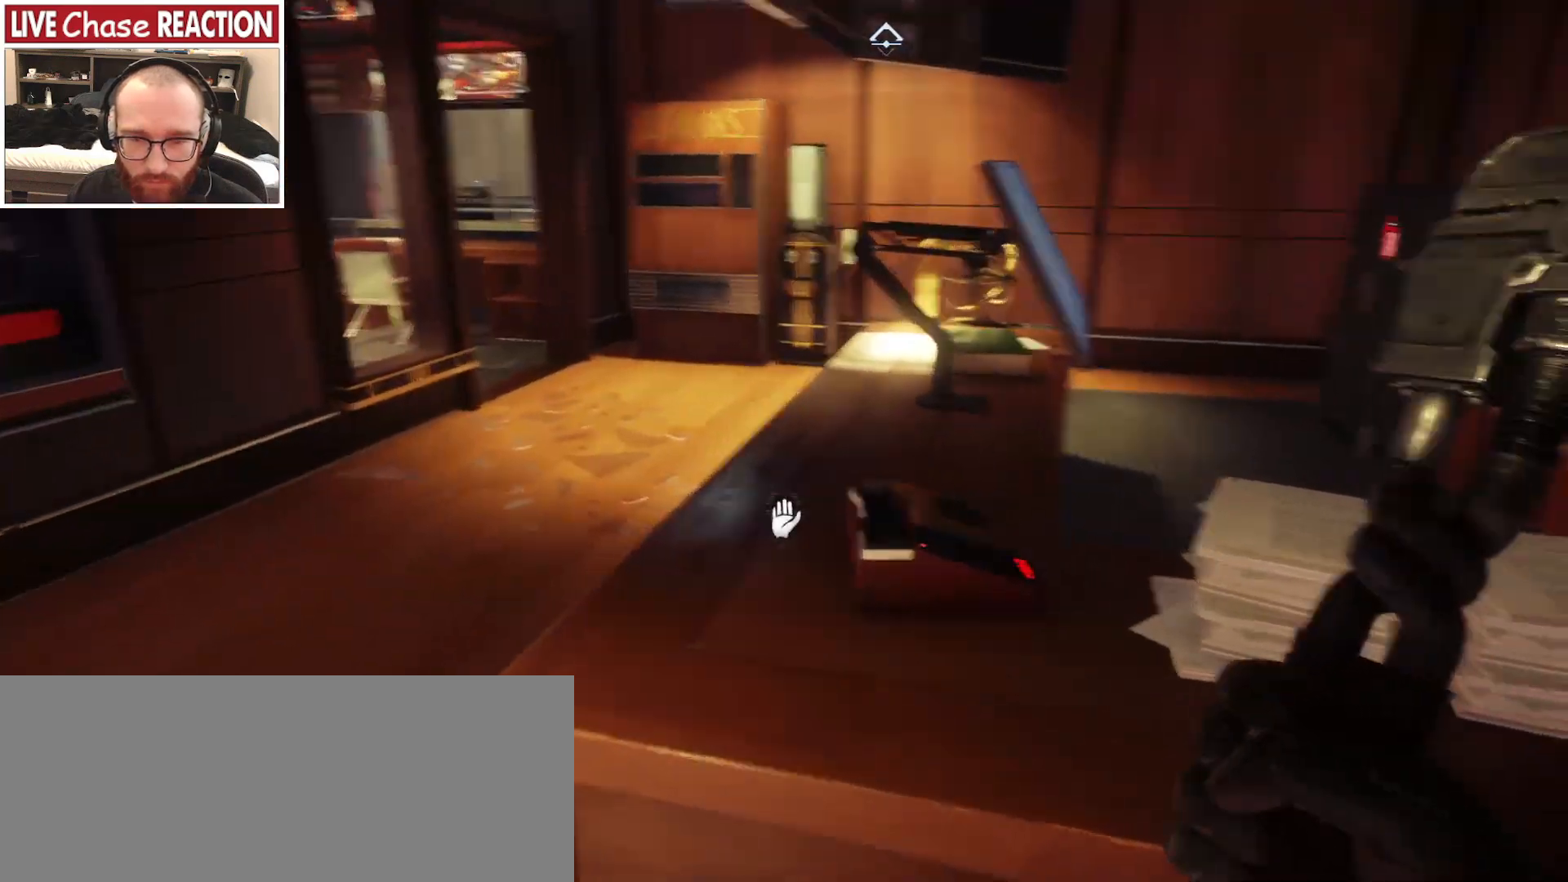
{"keys": ["a"], "mouse": [], "events": [[83, "w", "up"]]}
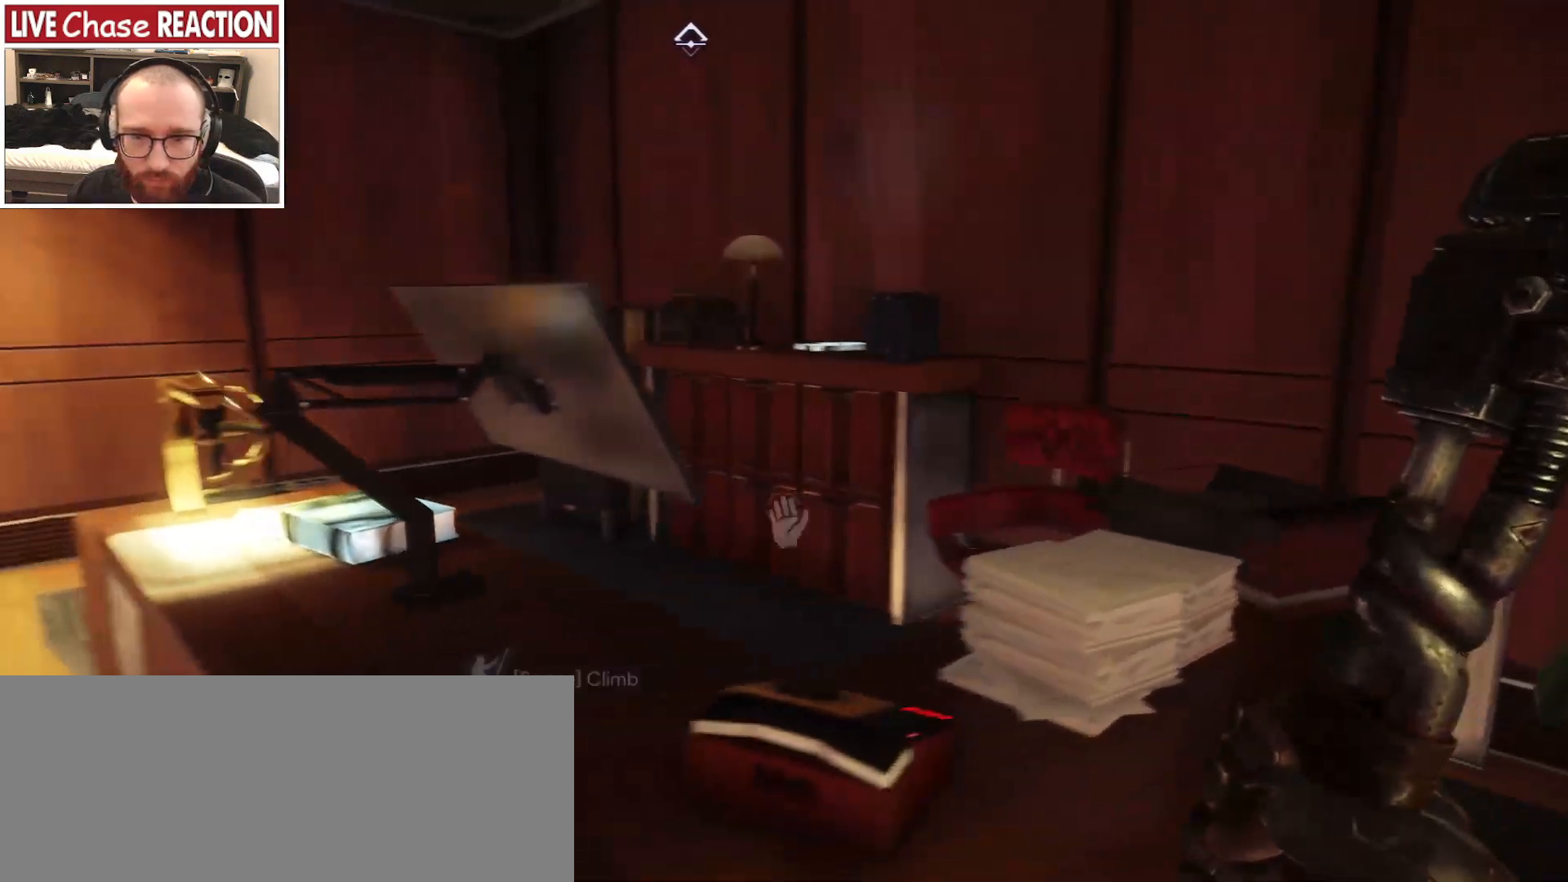
{"keys": ["a", "w"], "mouse": [], "events": [[117, "w", "down"]]}
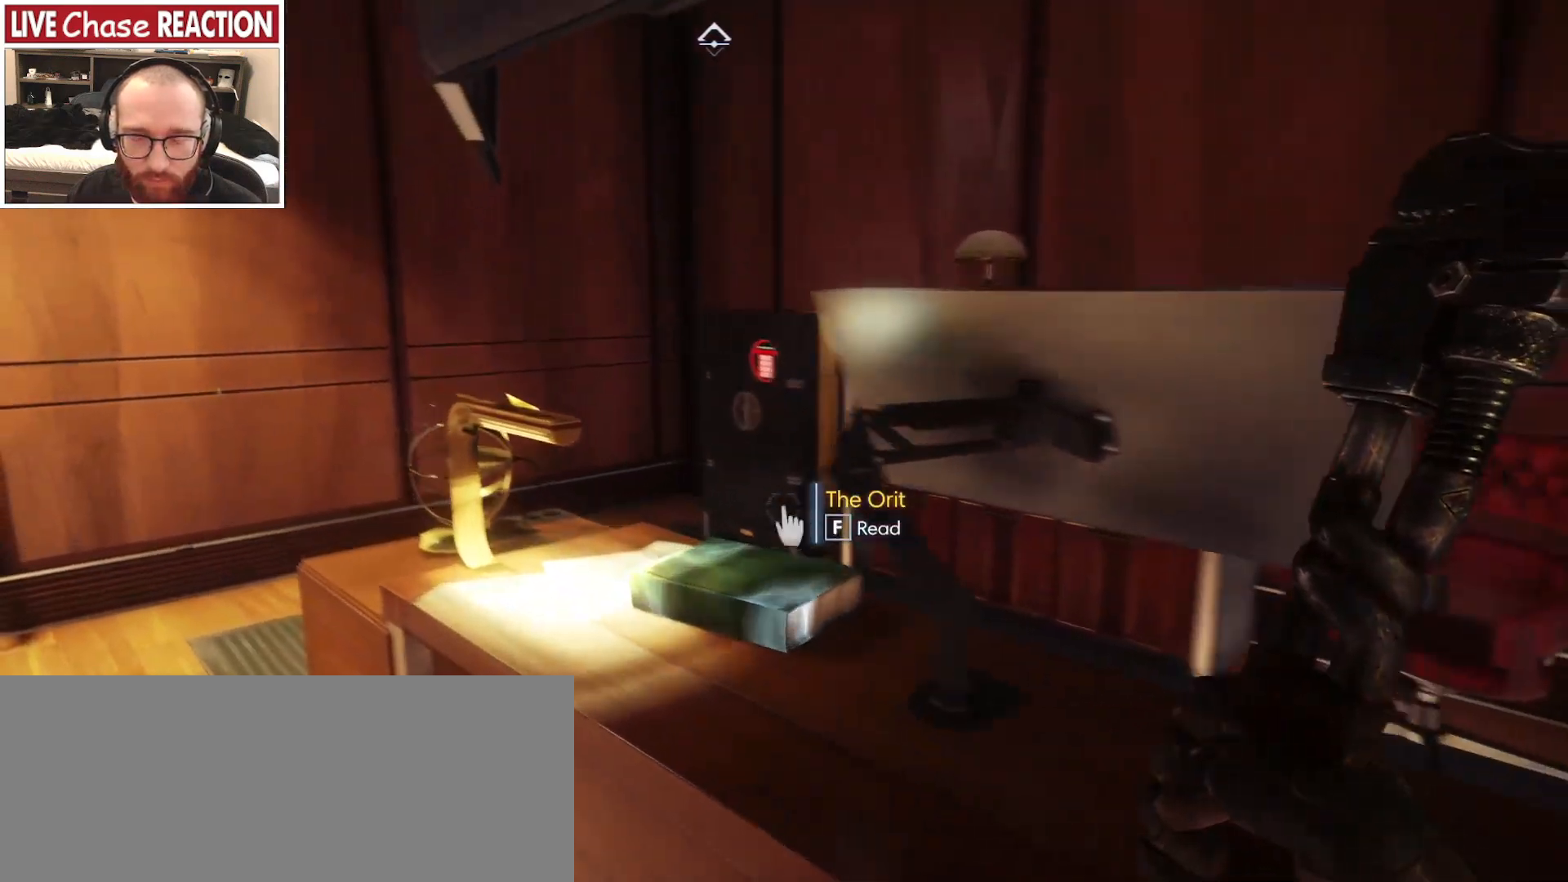
{"keys": ["a", "w"], "mouse": [], "events": []}
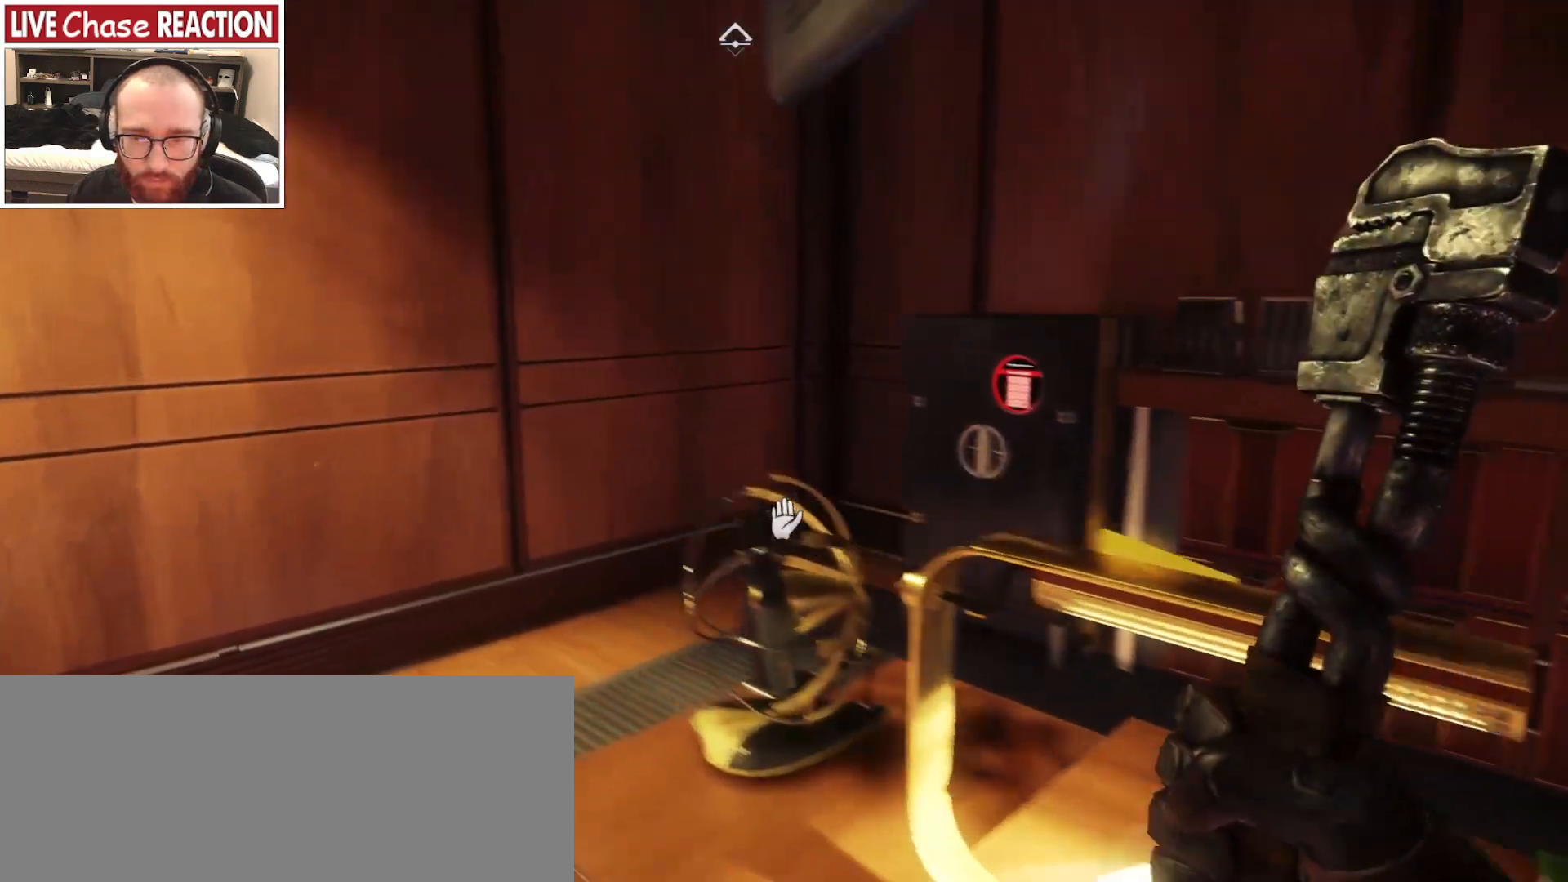
{"keys": ["a", "w"], "mouse": [], "events": []}
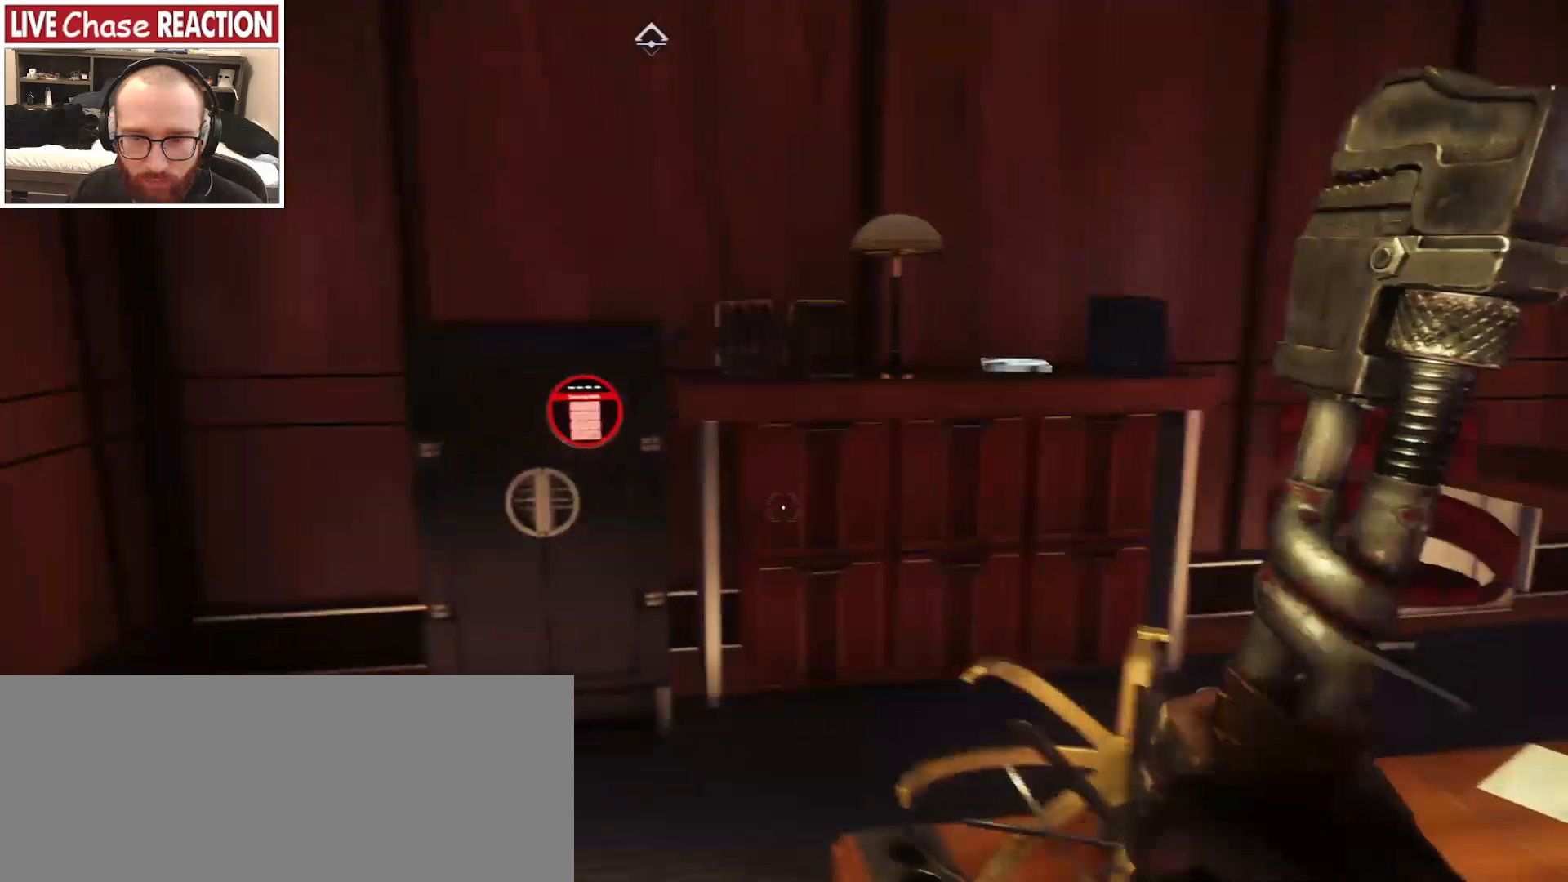
{"keys": ["w"], "mouse": [], "events": [[67, "a", "up"]]}
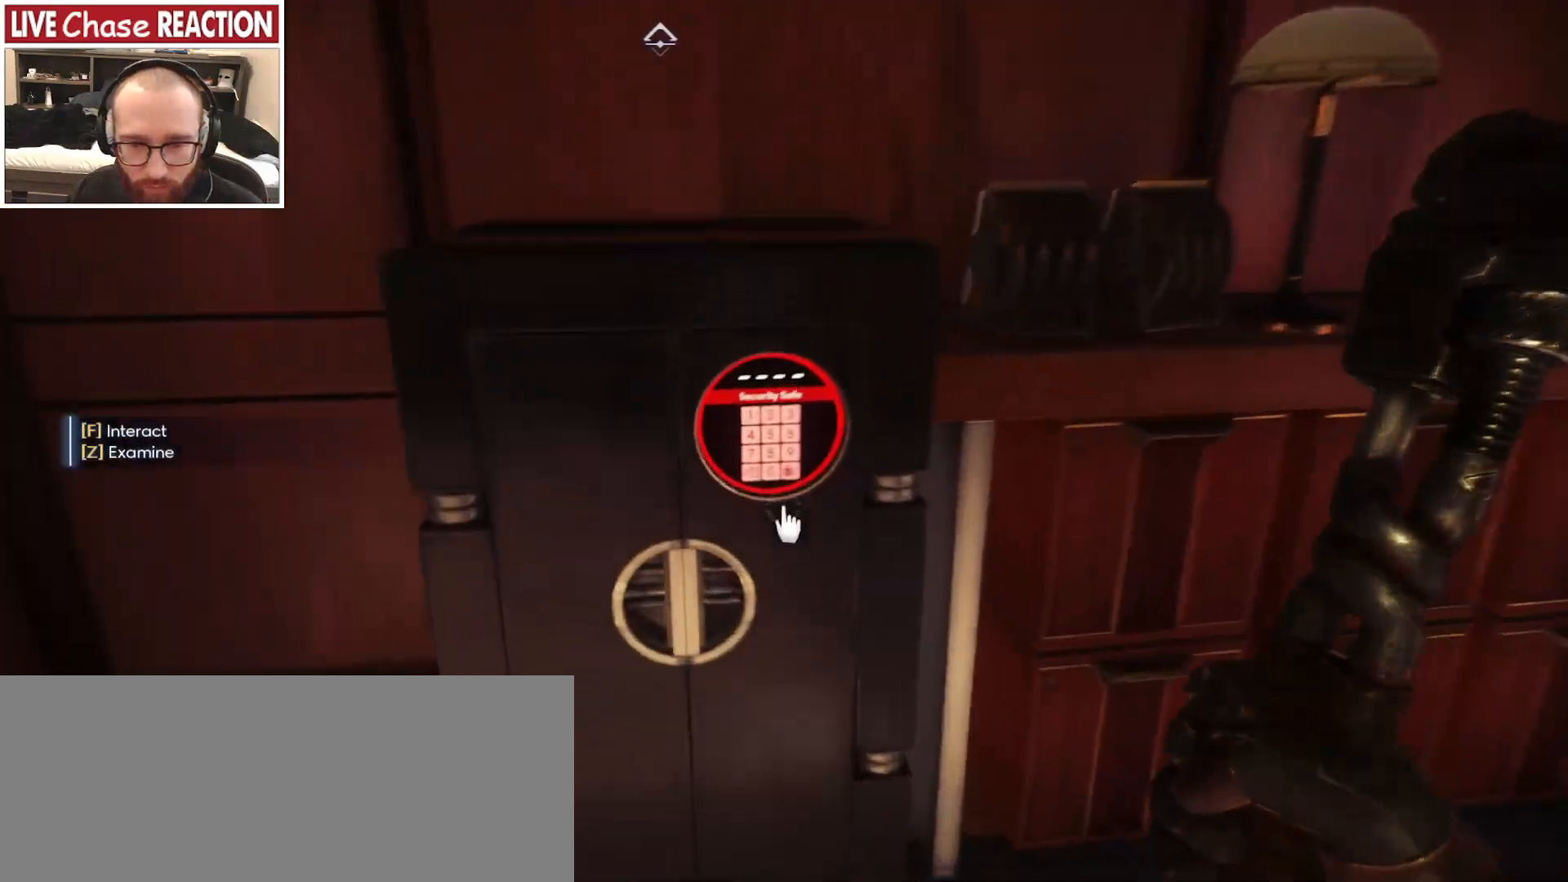
{"keys": [], "mouse": [], "events": [[33, "w", "up"]]}
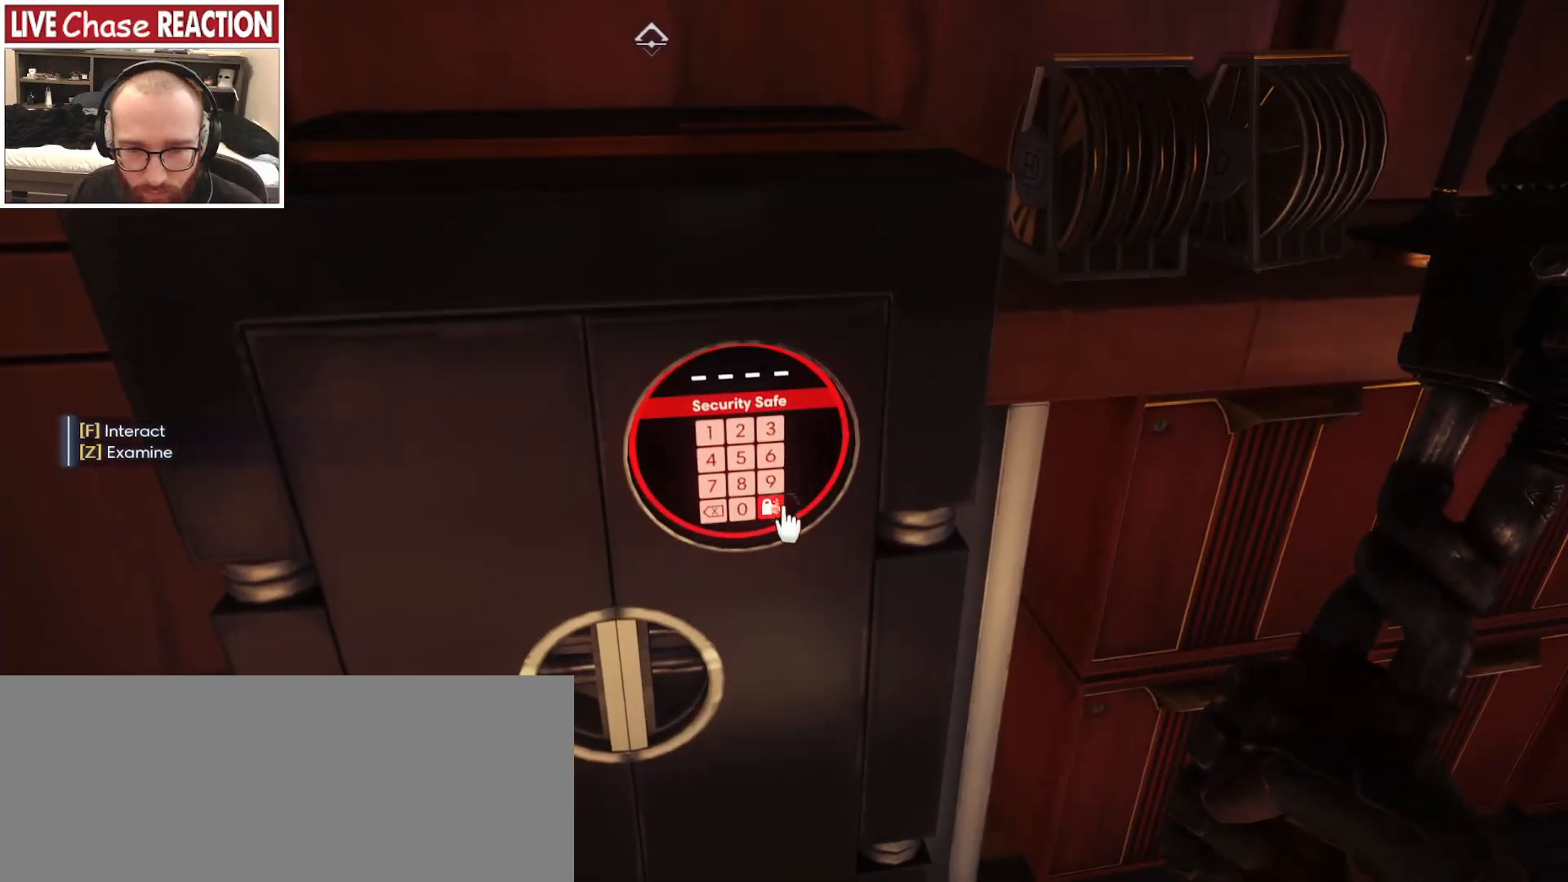
{"keys": [], "mouse": [], "events": []}
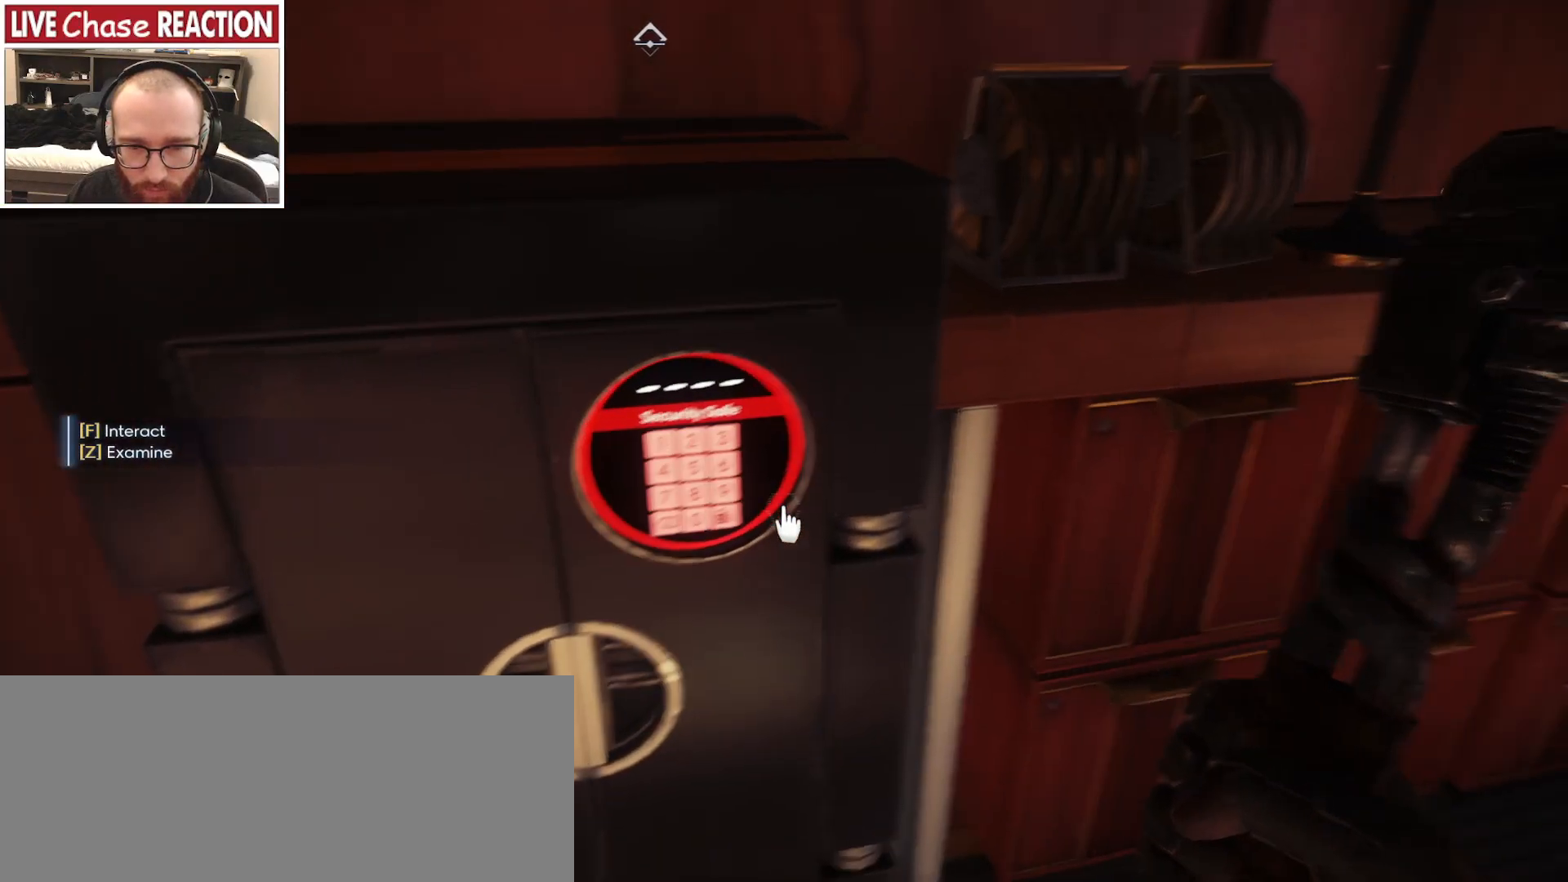
{"keys": ["d", "w"], "mouse": [], "events": [[467, "d", "down"], [467, "w", "down"]]}
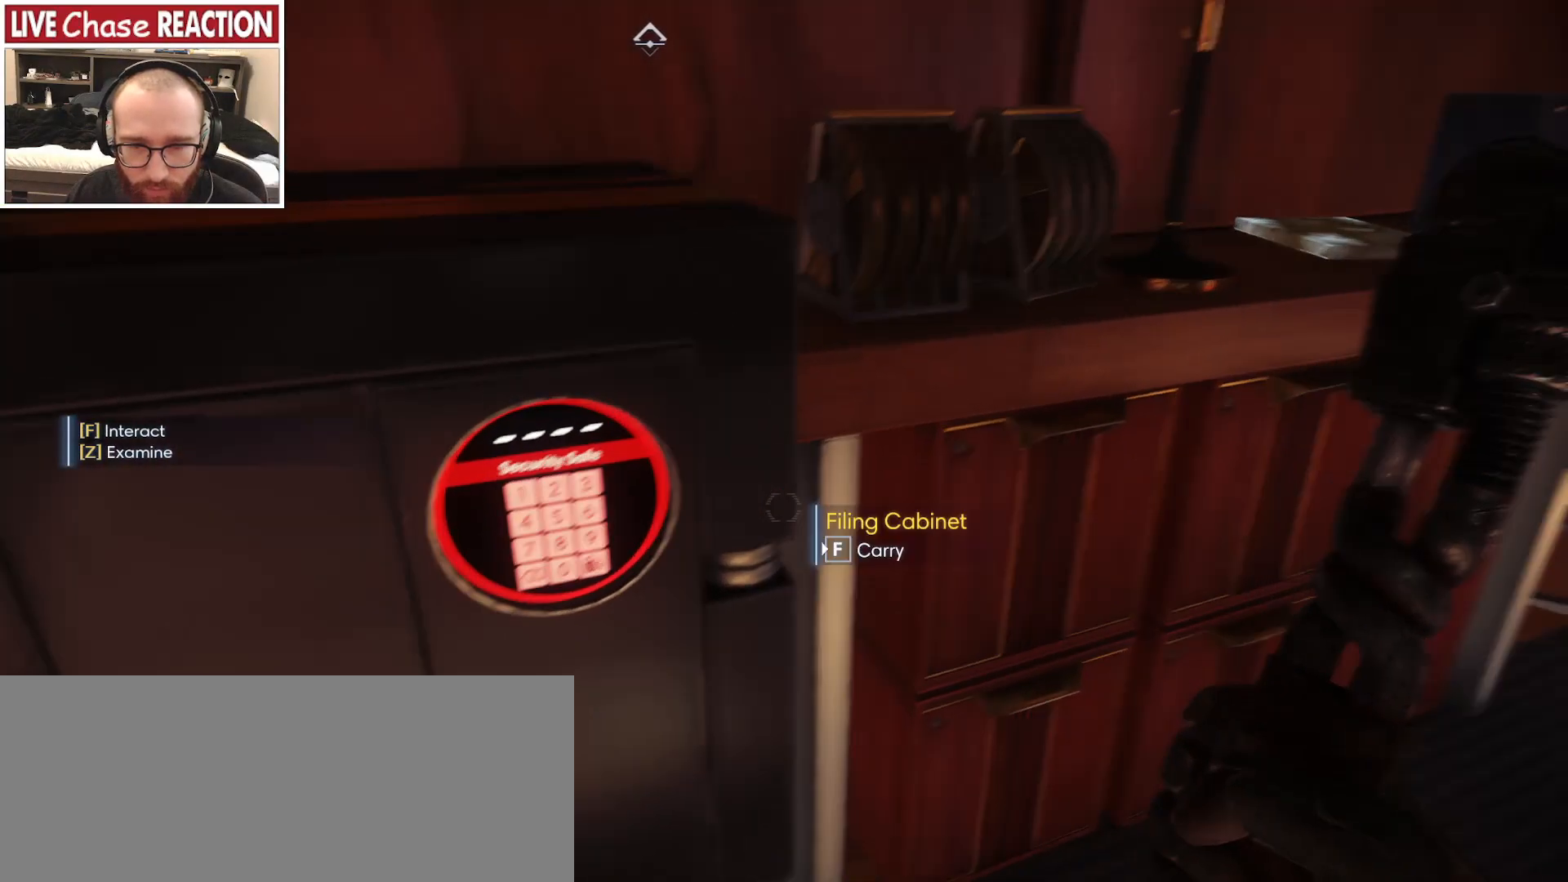
{"keys": [], "mouse": [], "events": [[333, "d", "up"], [350, "w", "up"]]}
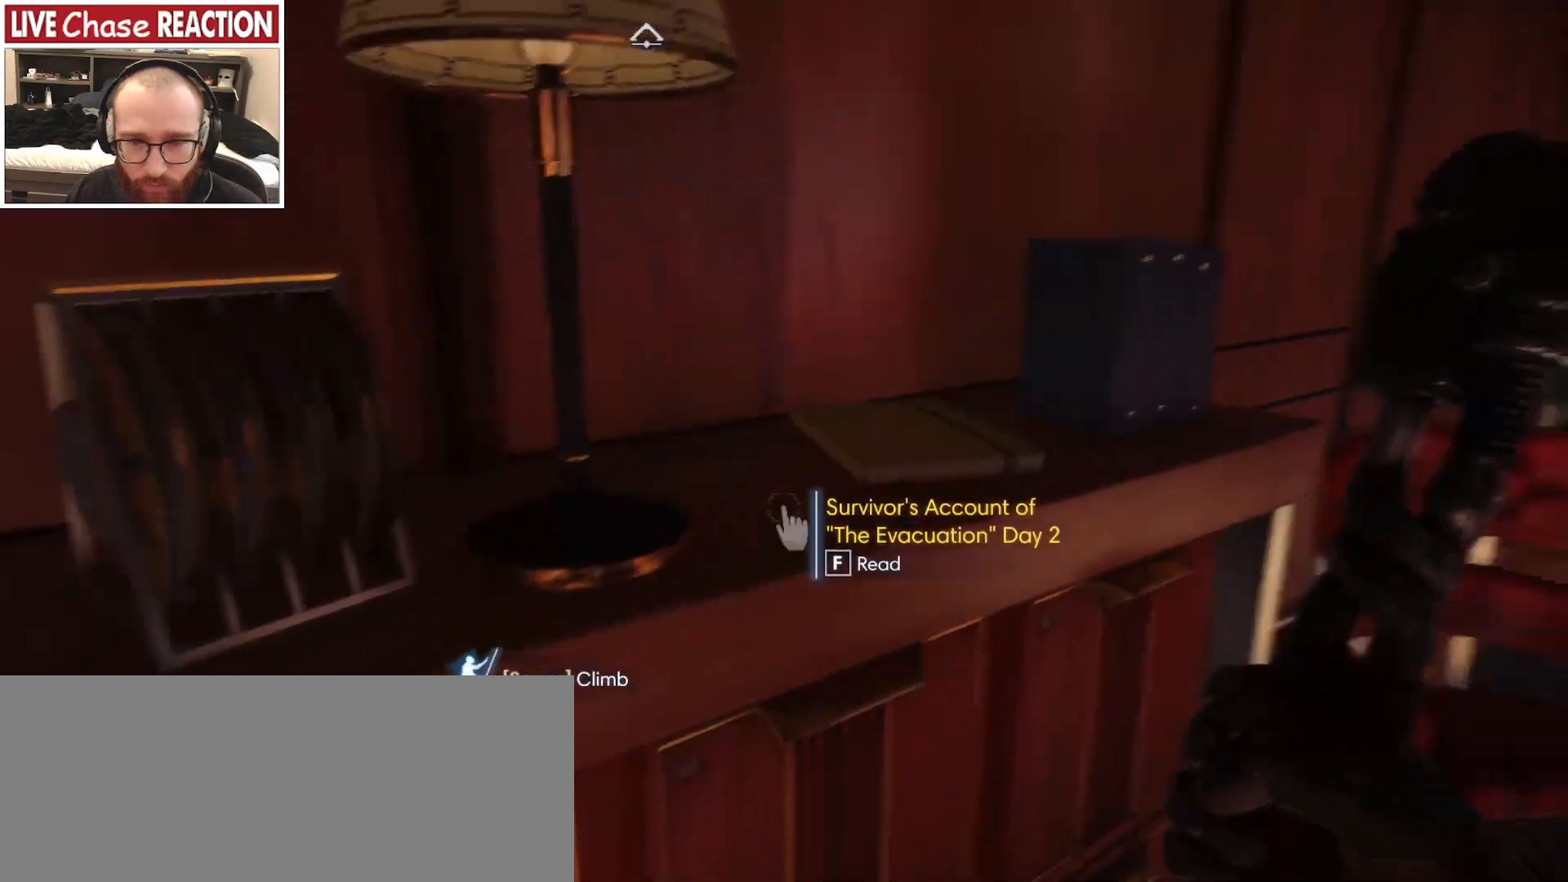
{"keys": [], "mouse": [], "events": []}
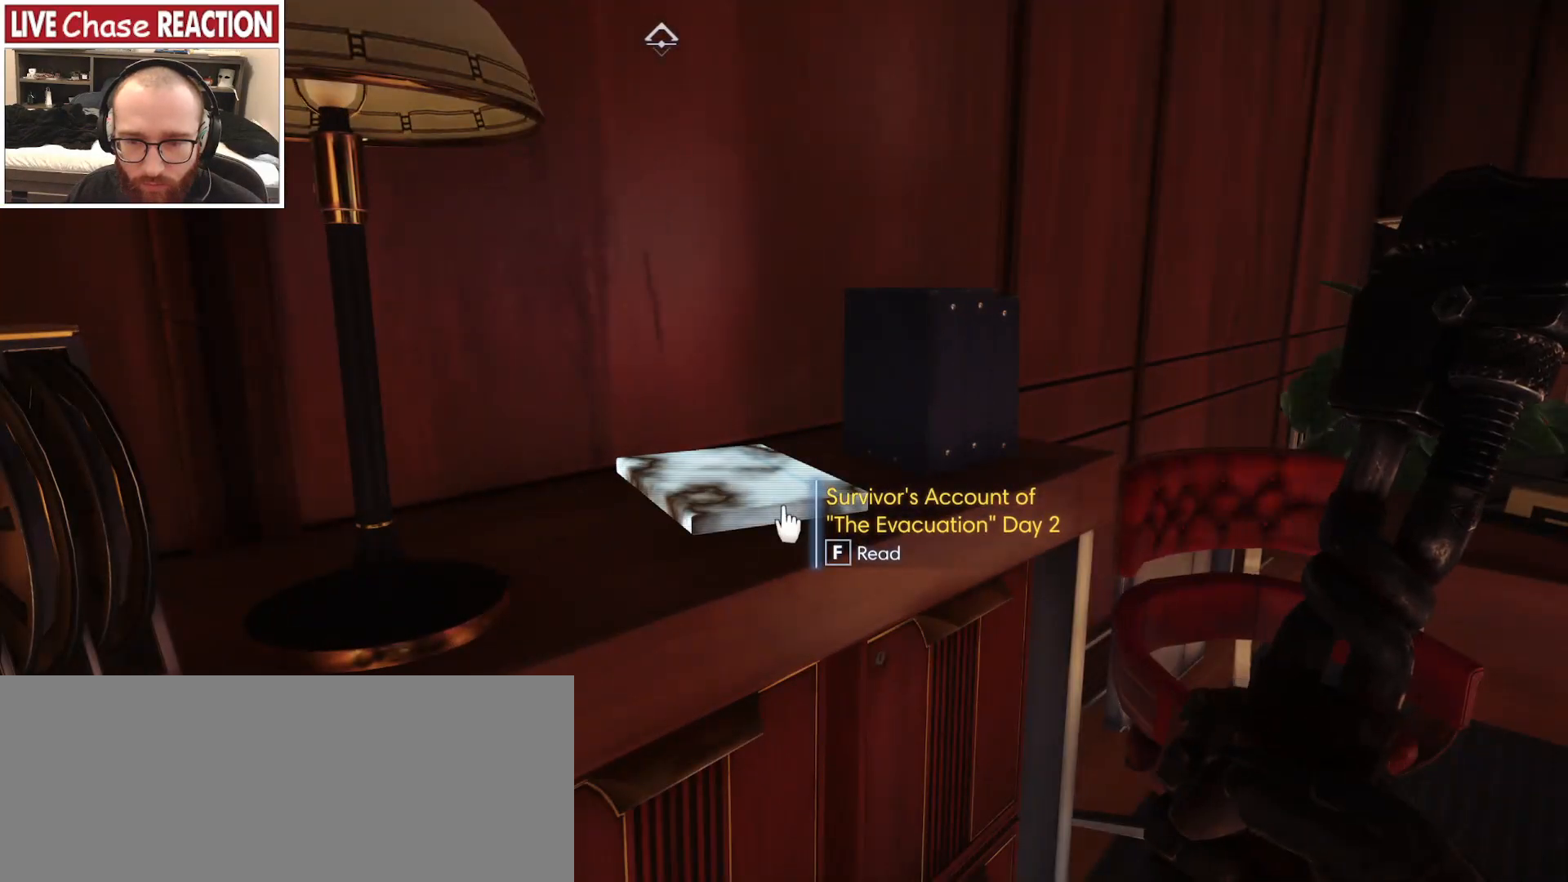
{"keys": [], "mouse": [], "events": [[17, "f", "down"], [117, "f", "up"]]}
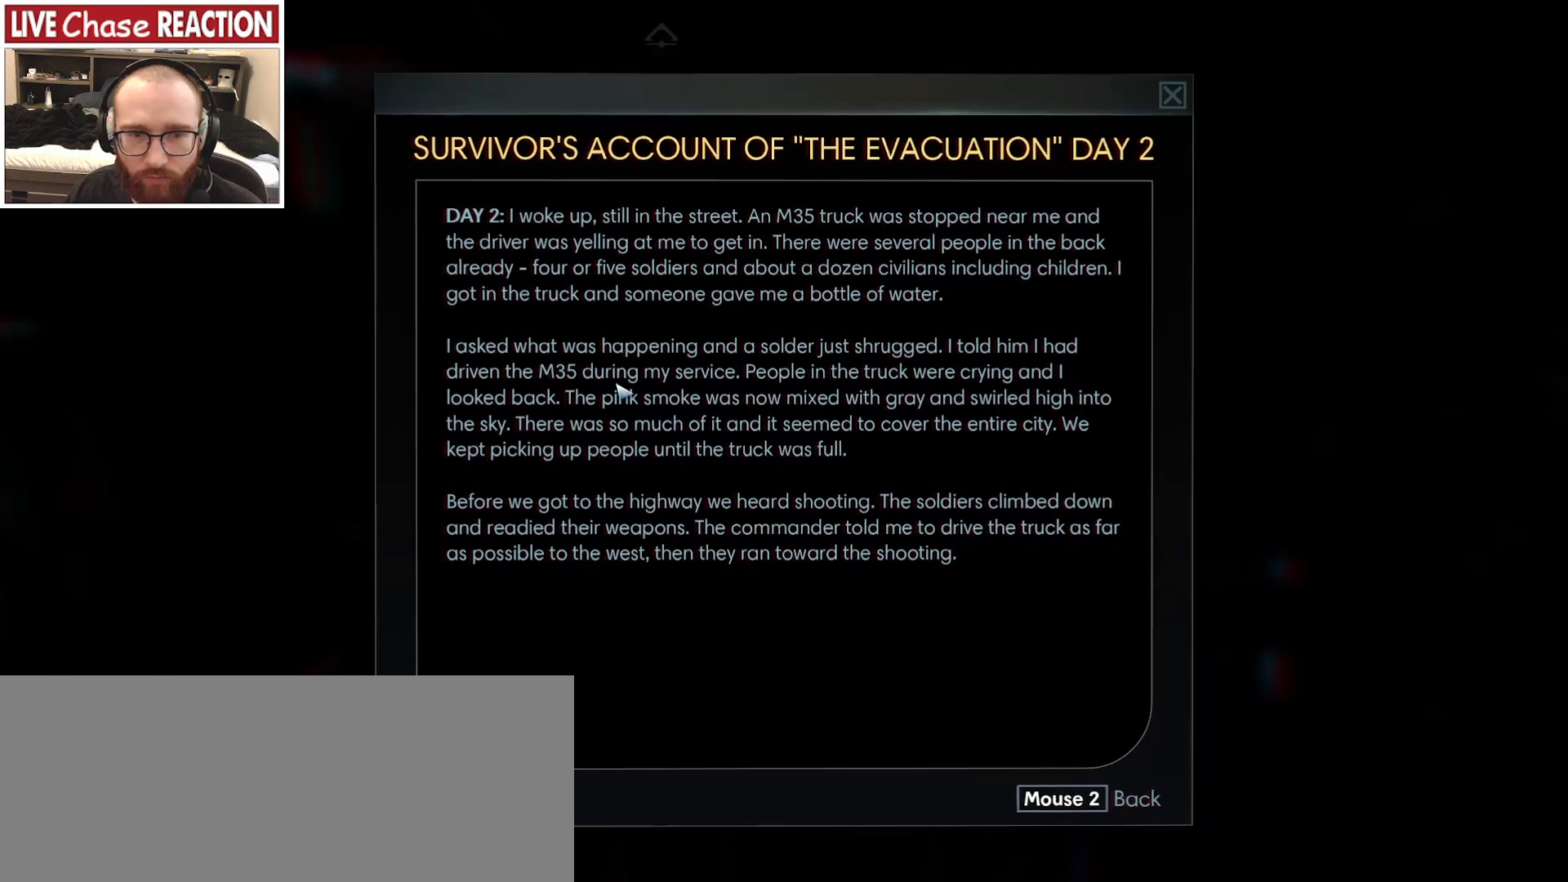
{"keys": [], "mouse": [], "events": []}
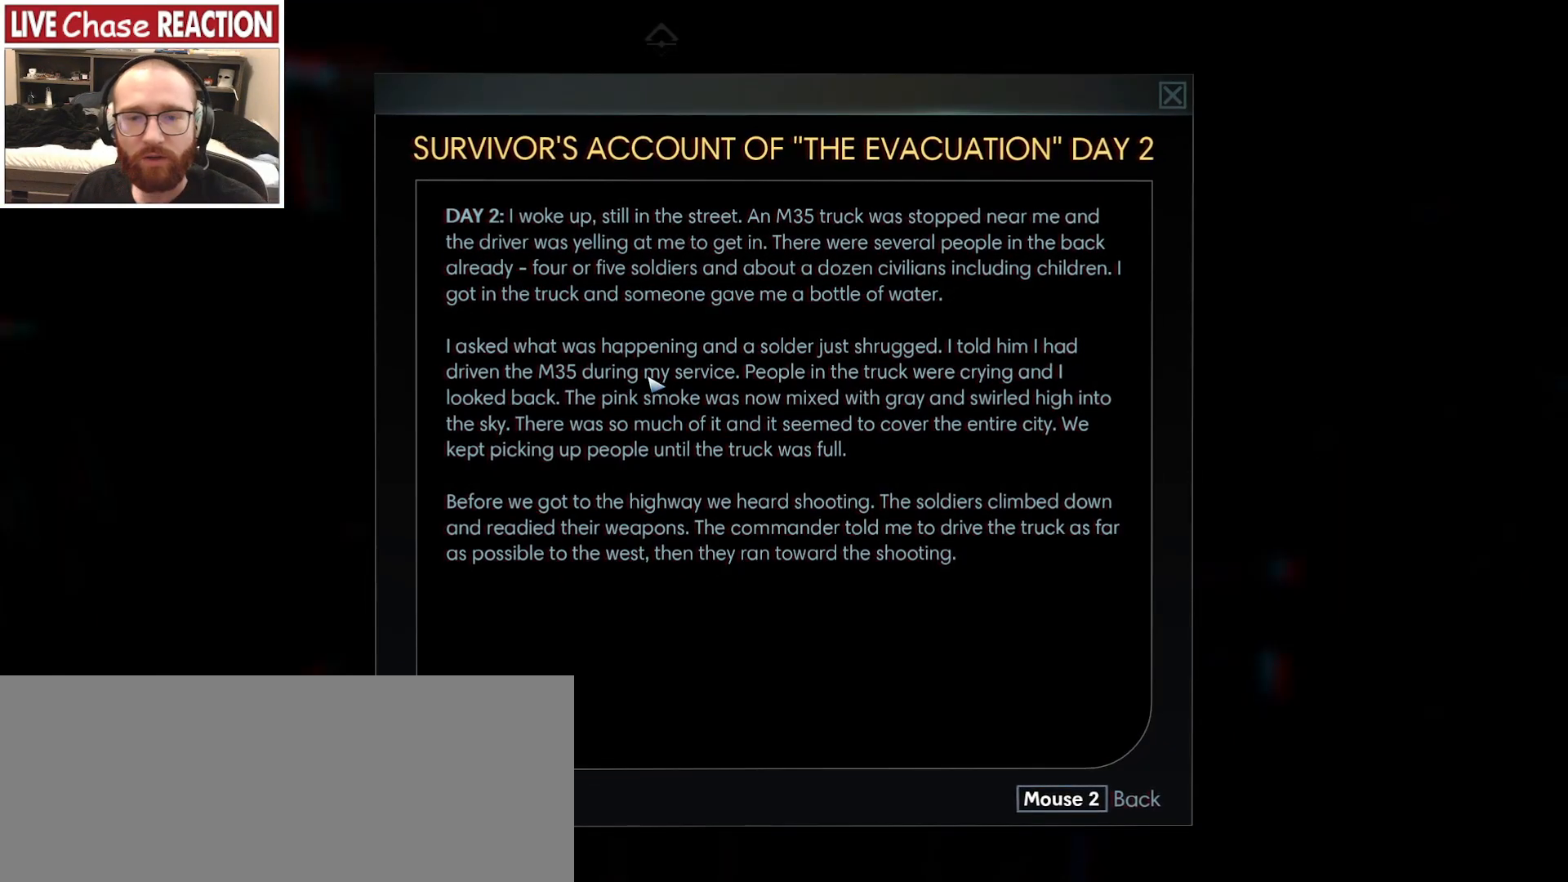
{"keys": [], "mouse": [], "events": []}
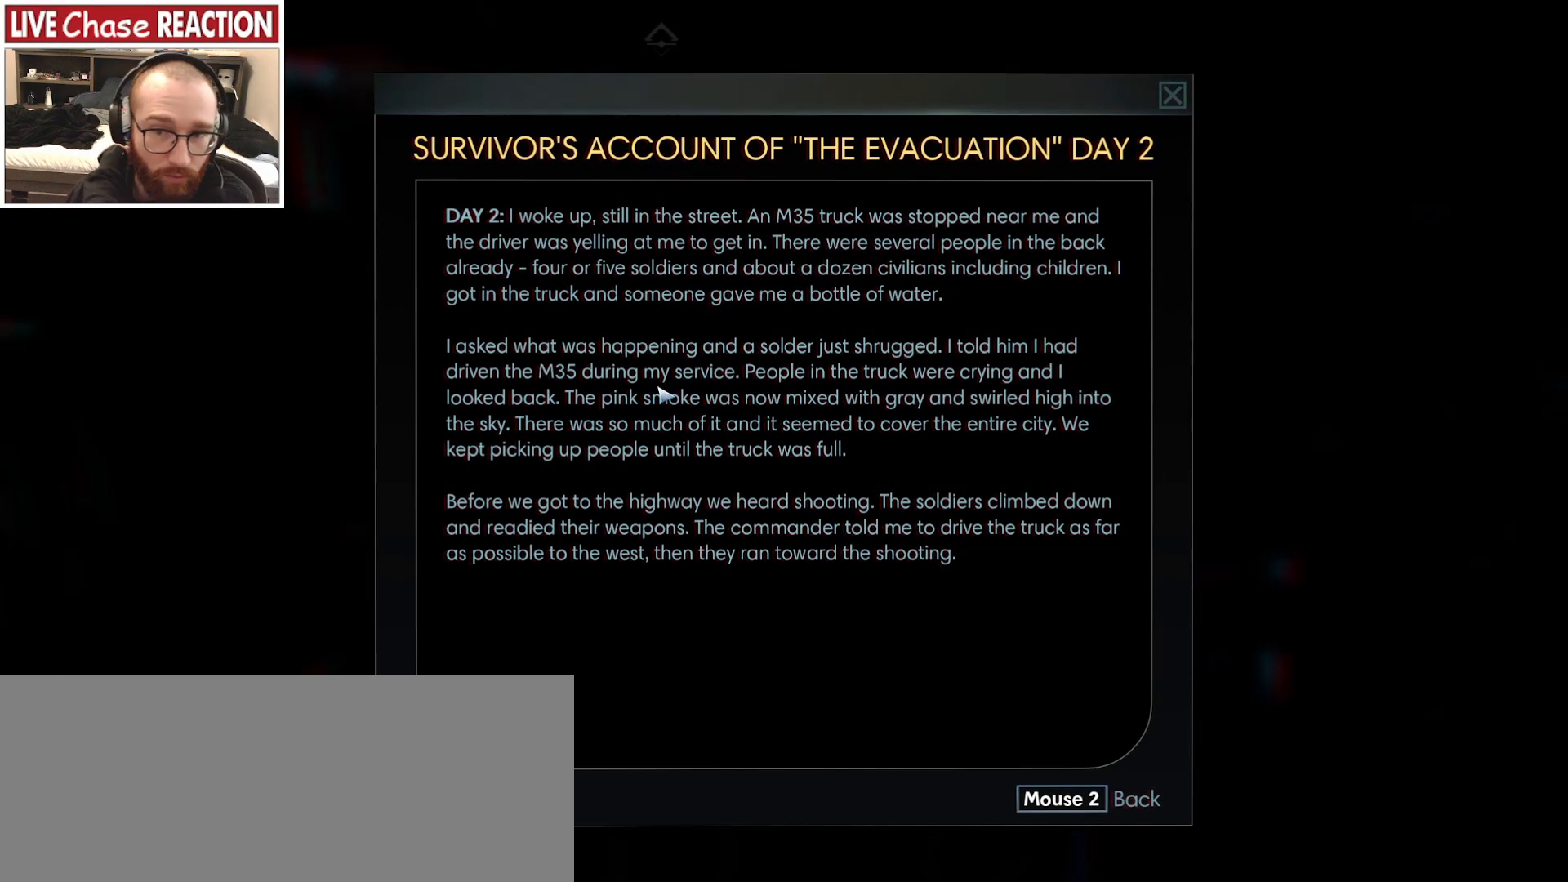
{"keys": [], "mouse": [], "events": []}
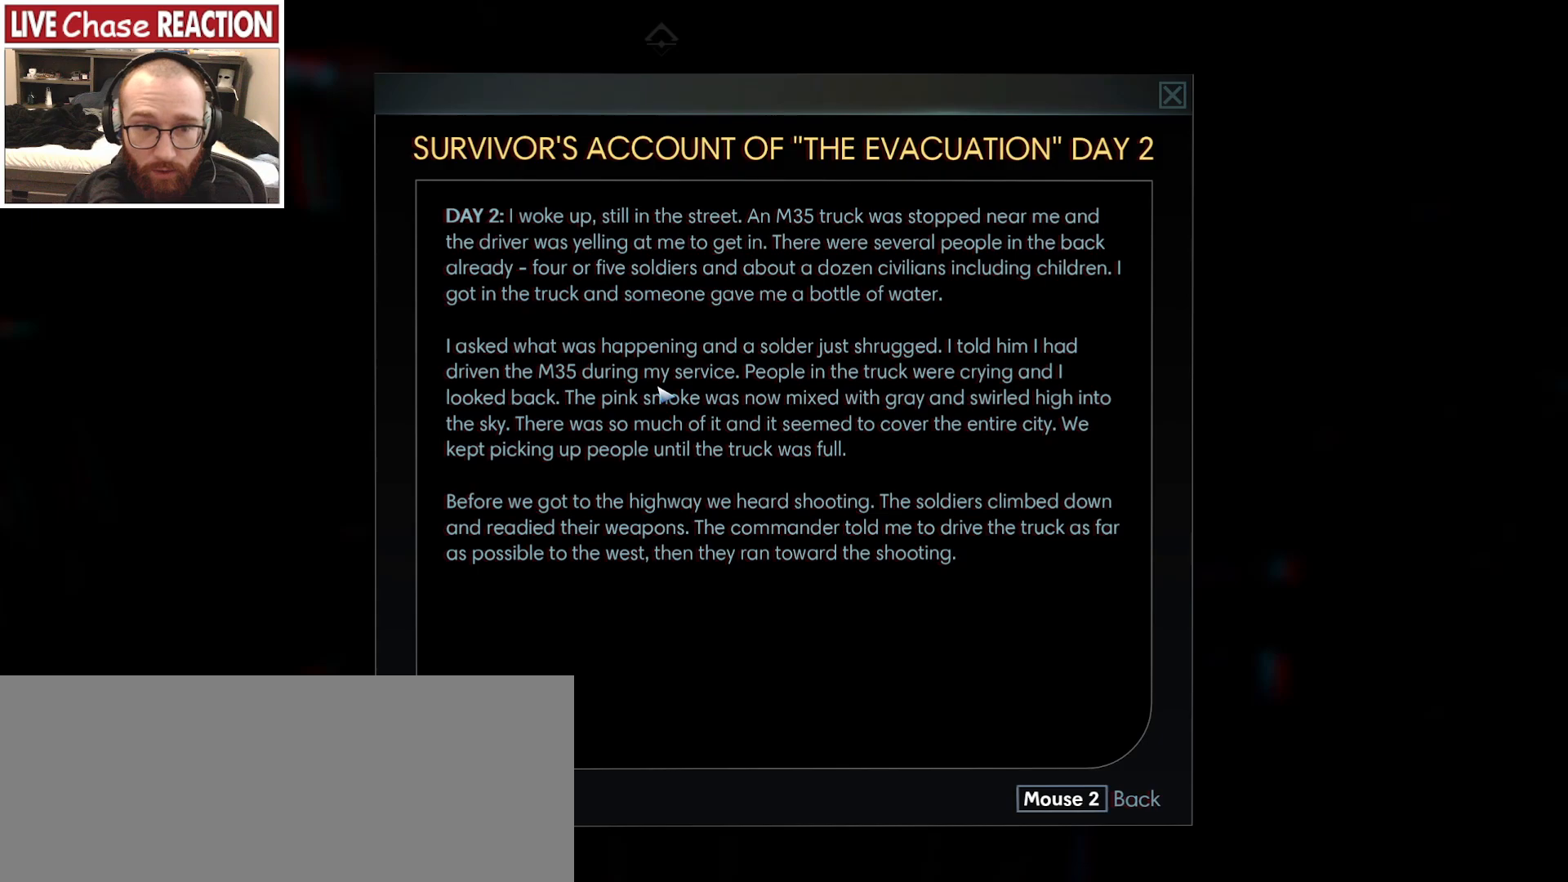
{"keys": [], "mouse": [], "events": []}
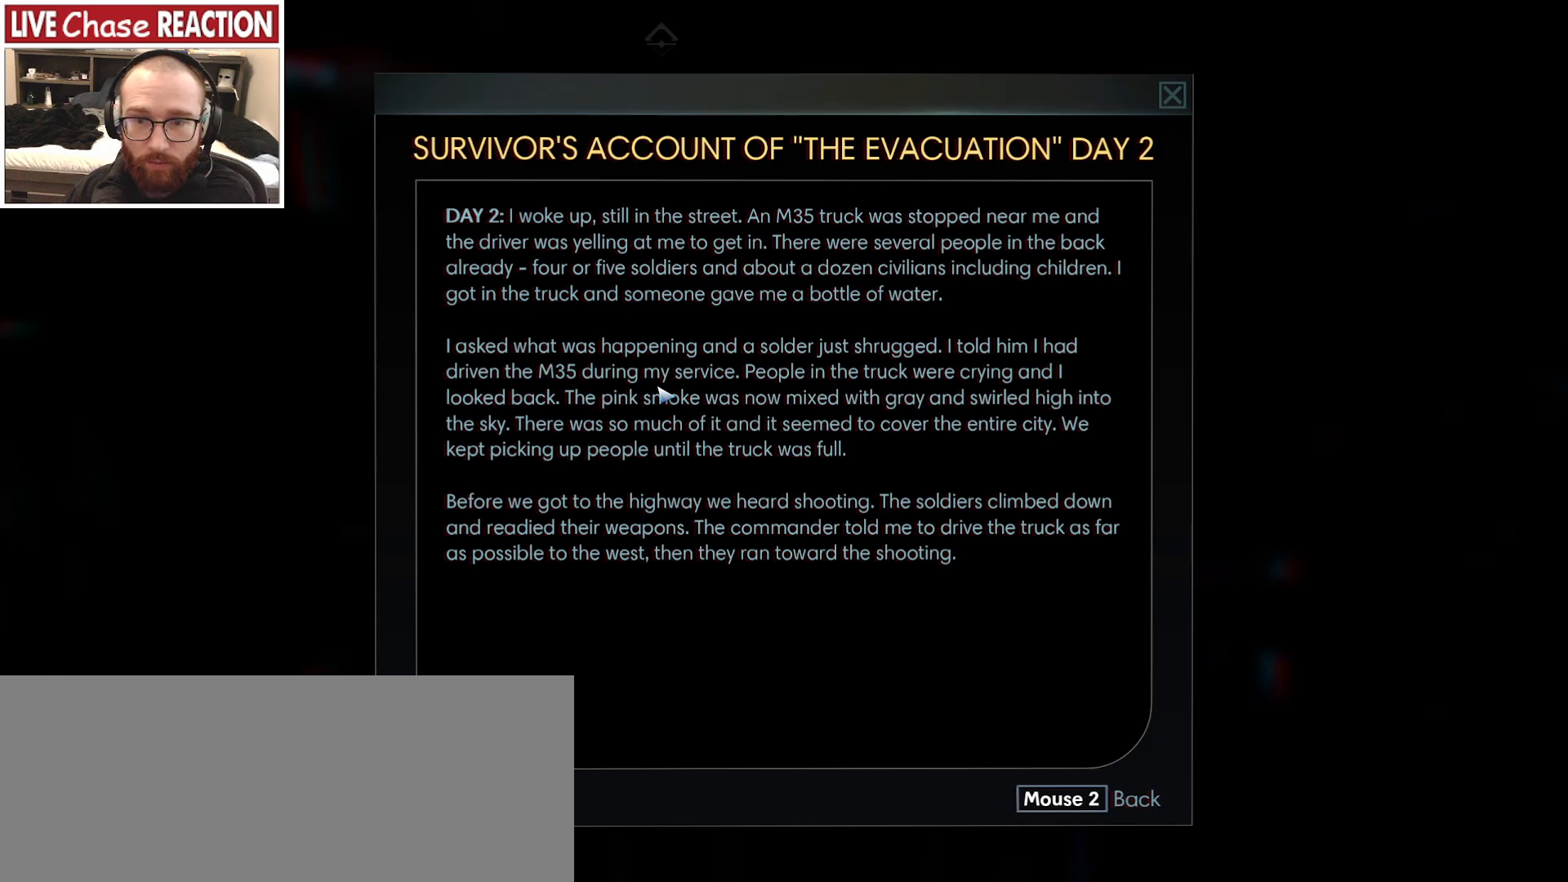
{"keys": [], "mouse": [], "events": []}
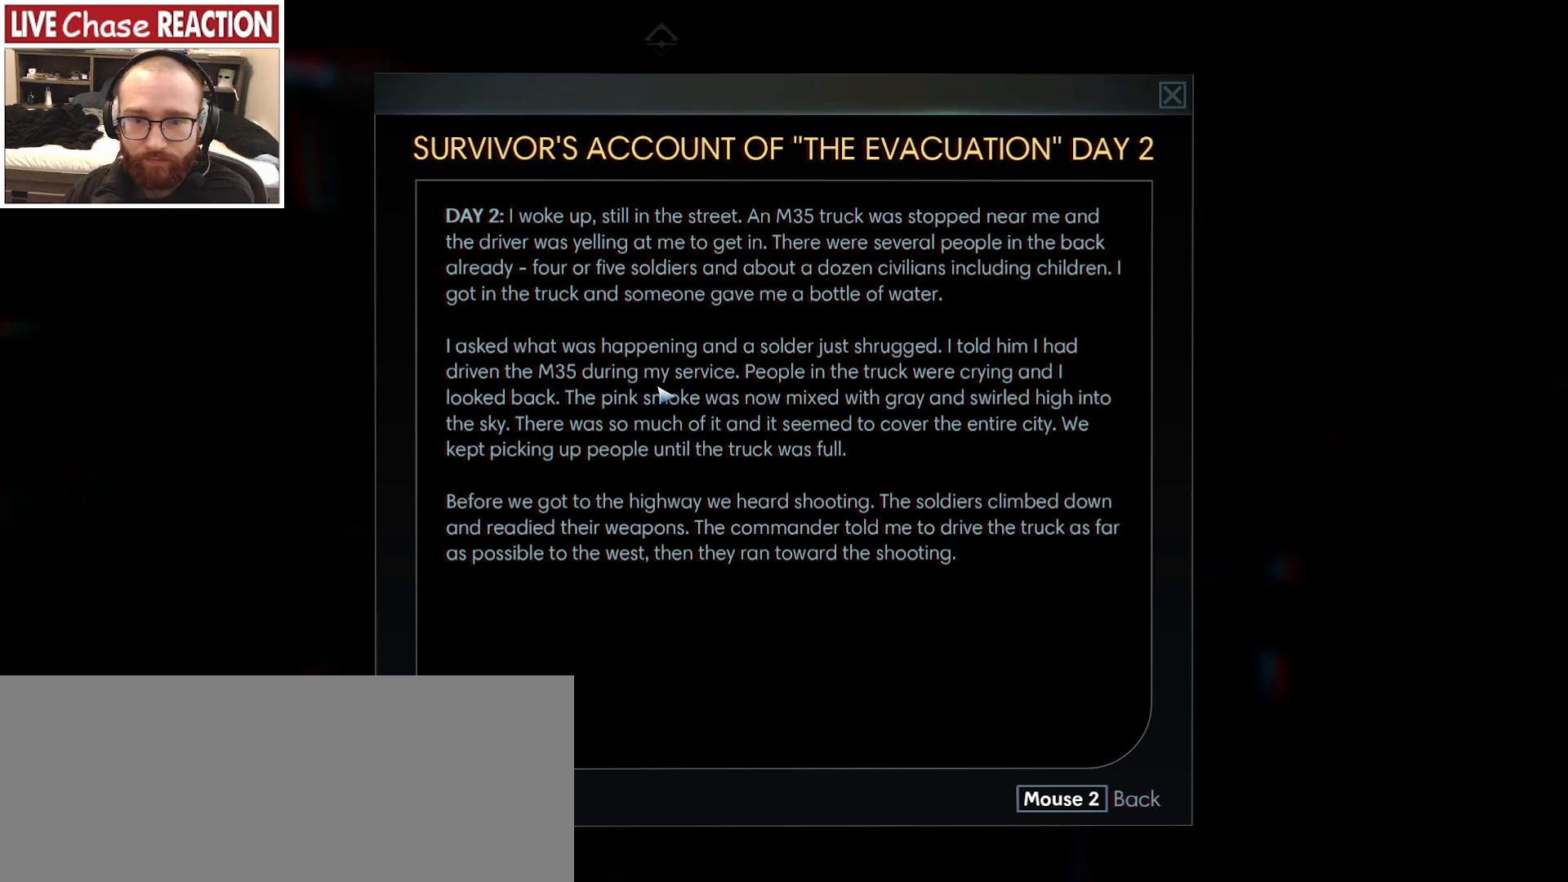
{"keys": [], "mouse": [], "events": []}
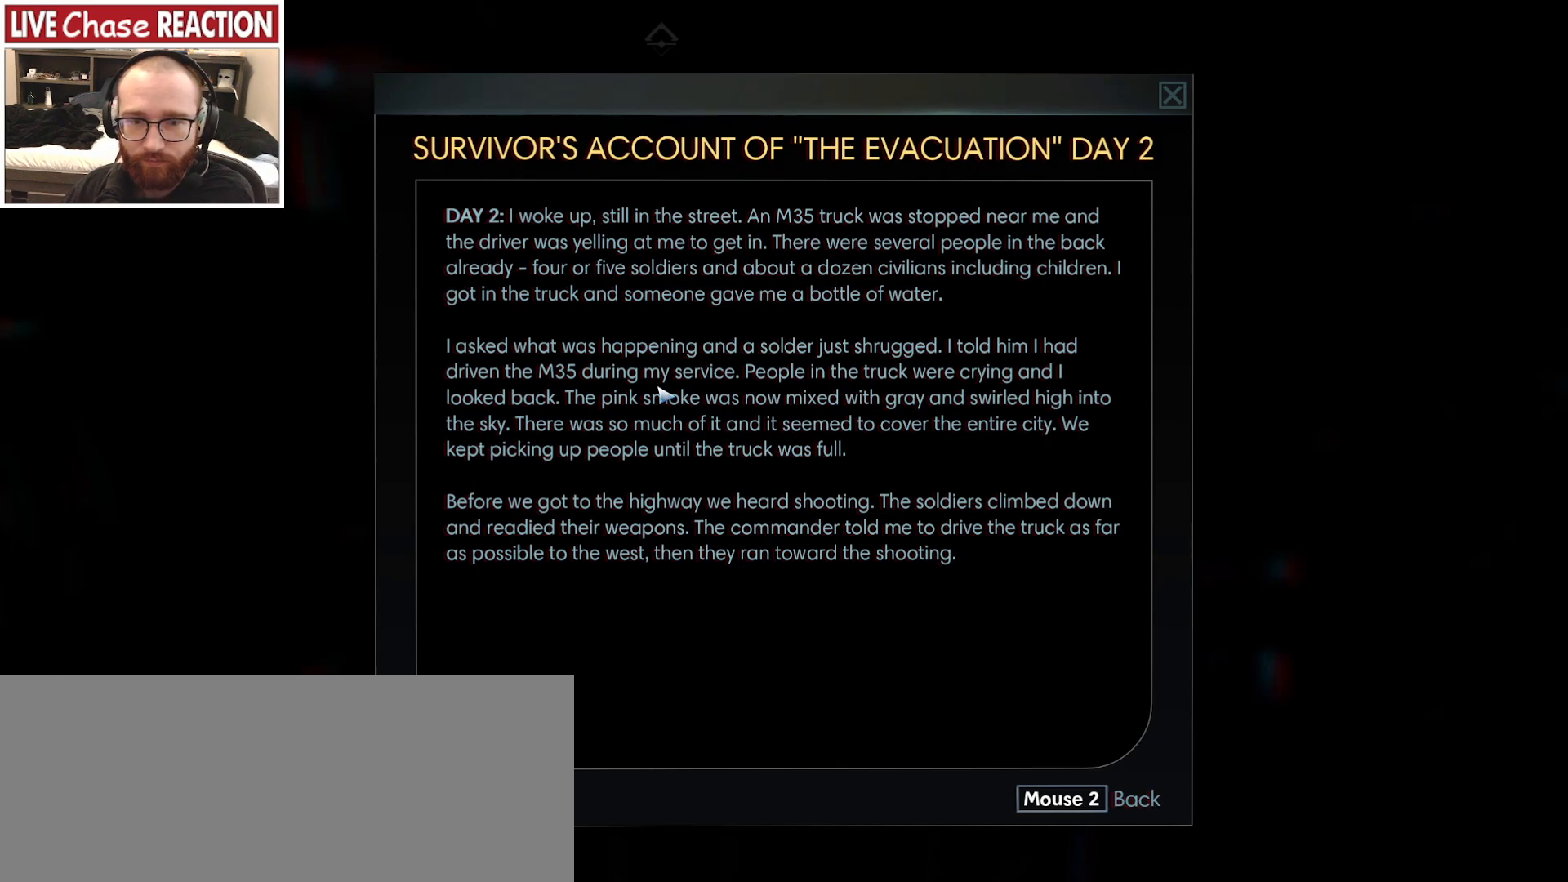
{"keys": [], "mouse": [], "events": []}
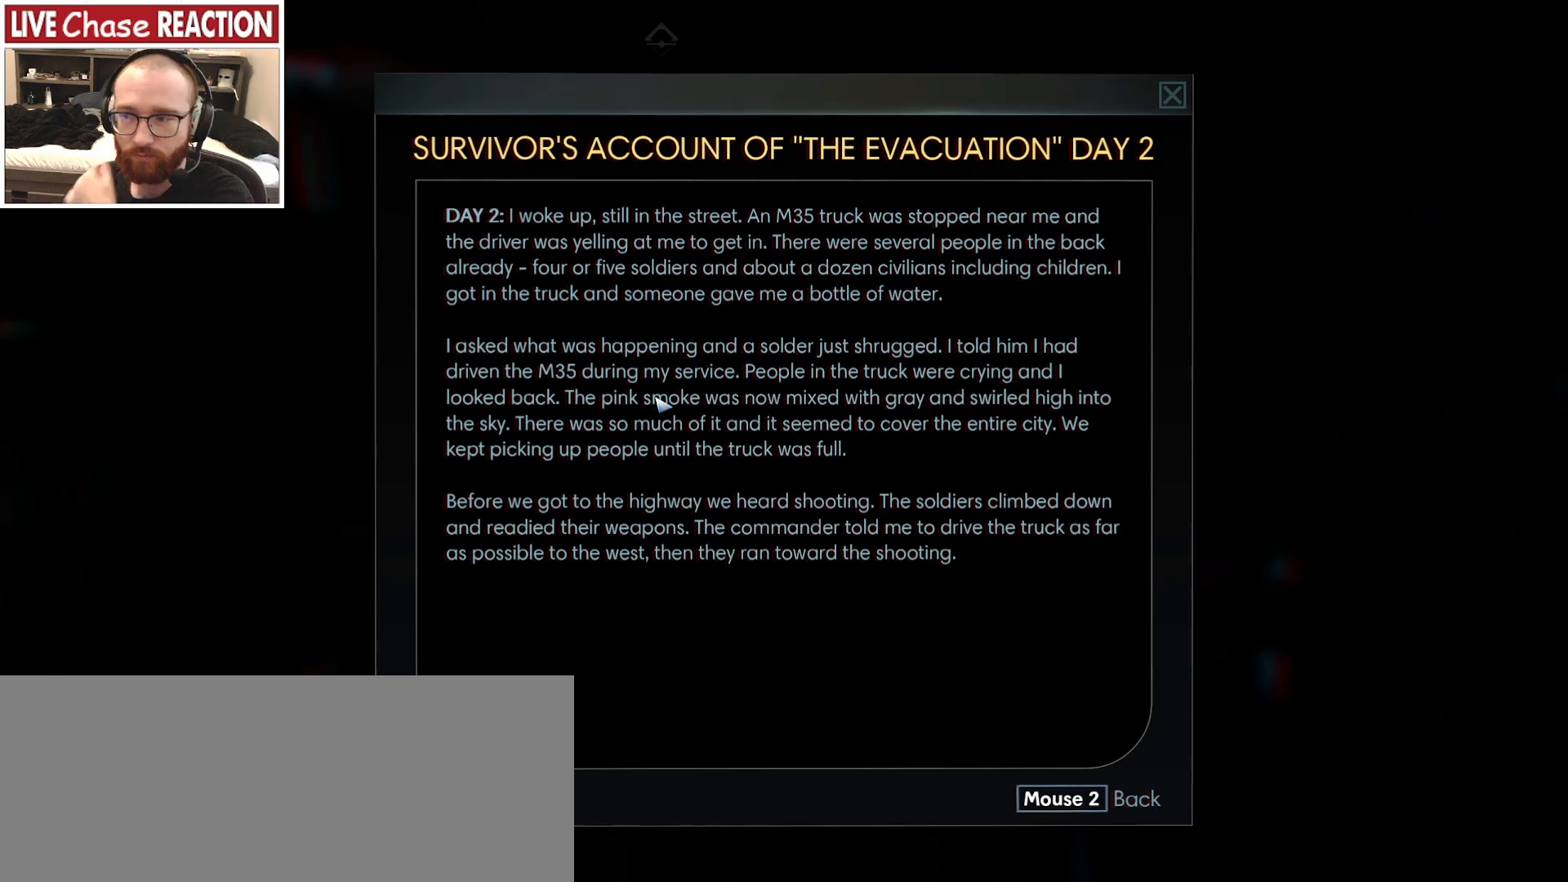
{"keys": [], "mouse": [], "events": []}
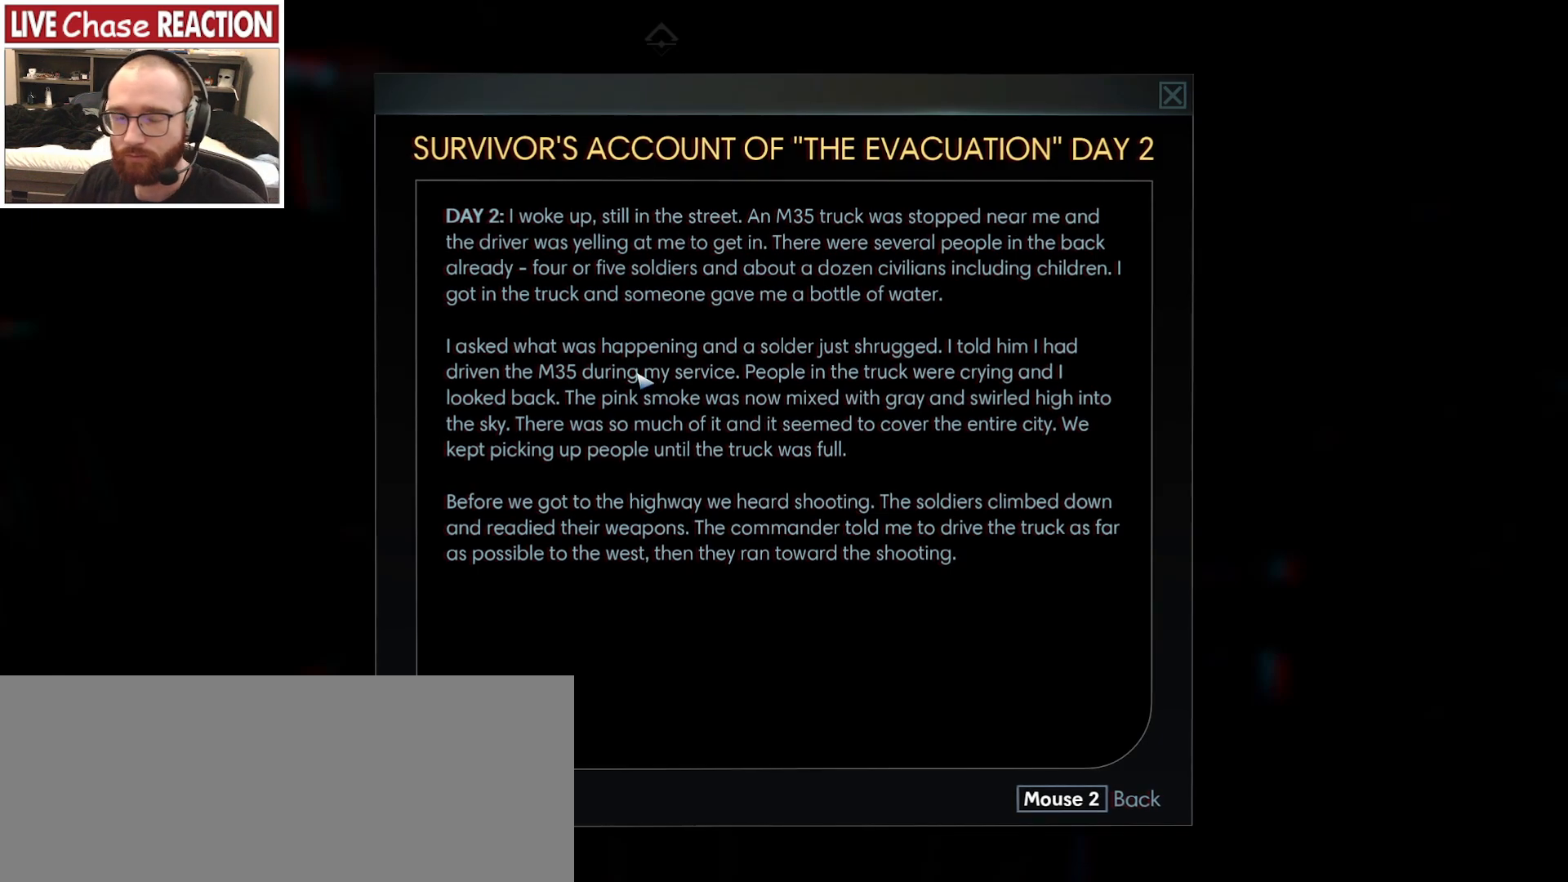
{"keys": [], "mouse": [], "events": []}
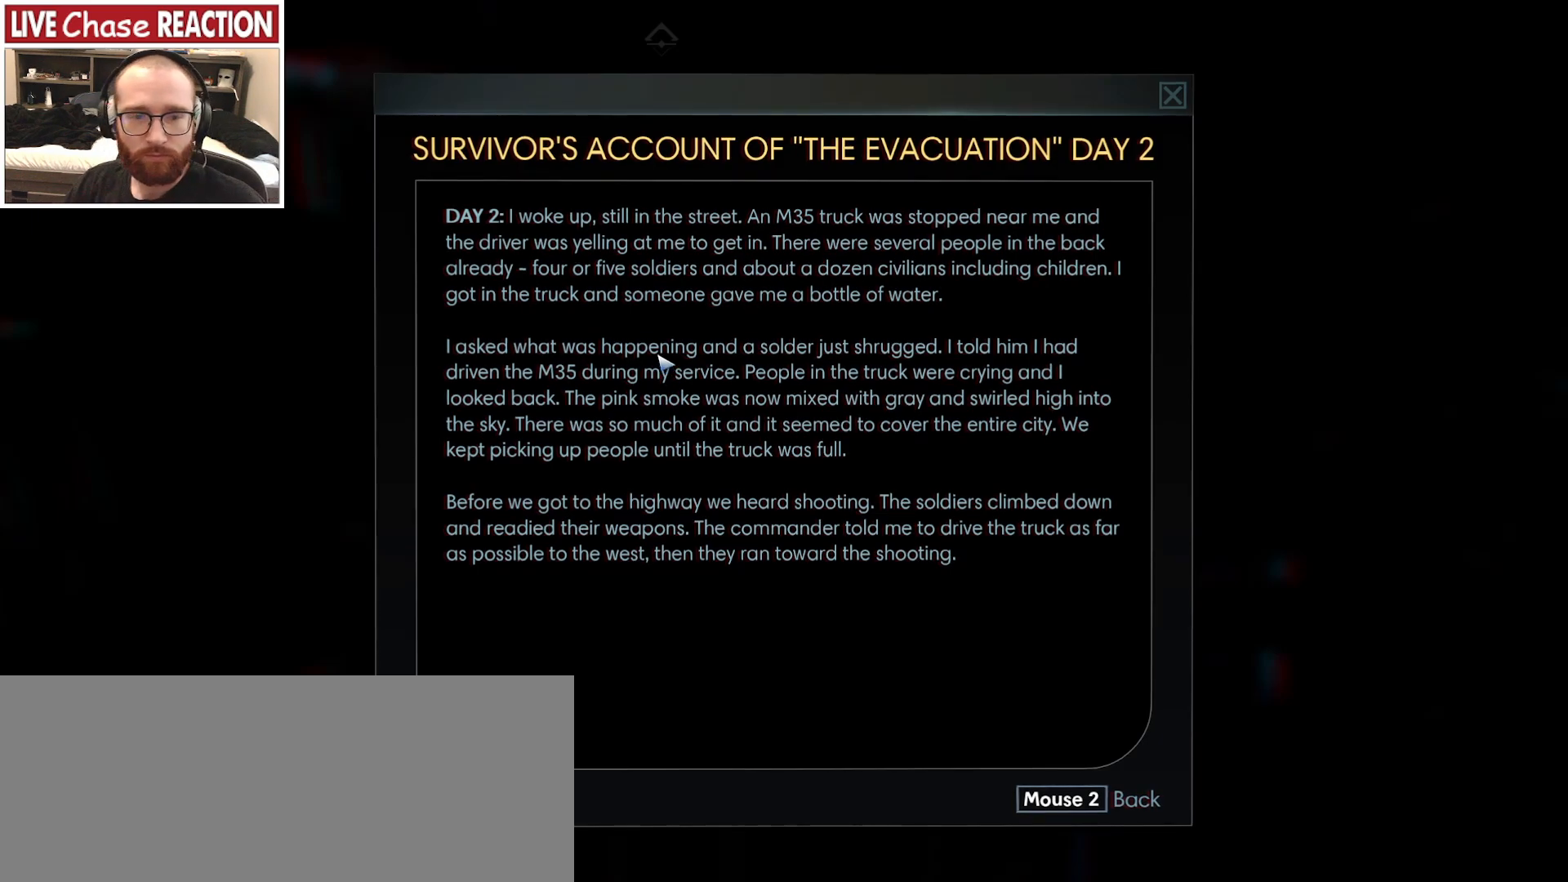
{"keys": [], "mouse": [], "events": []}
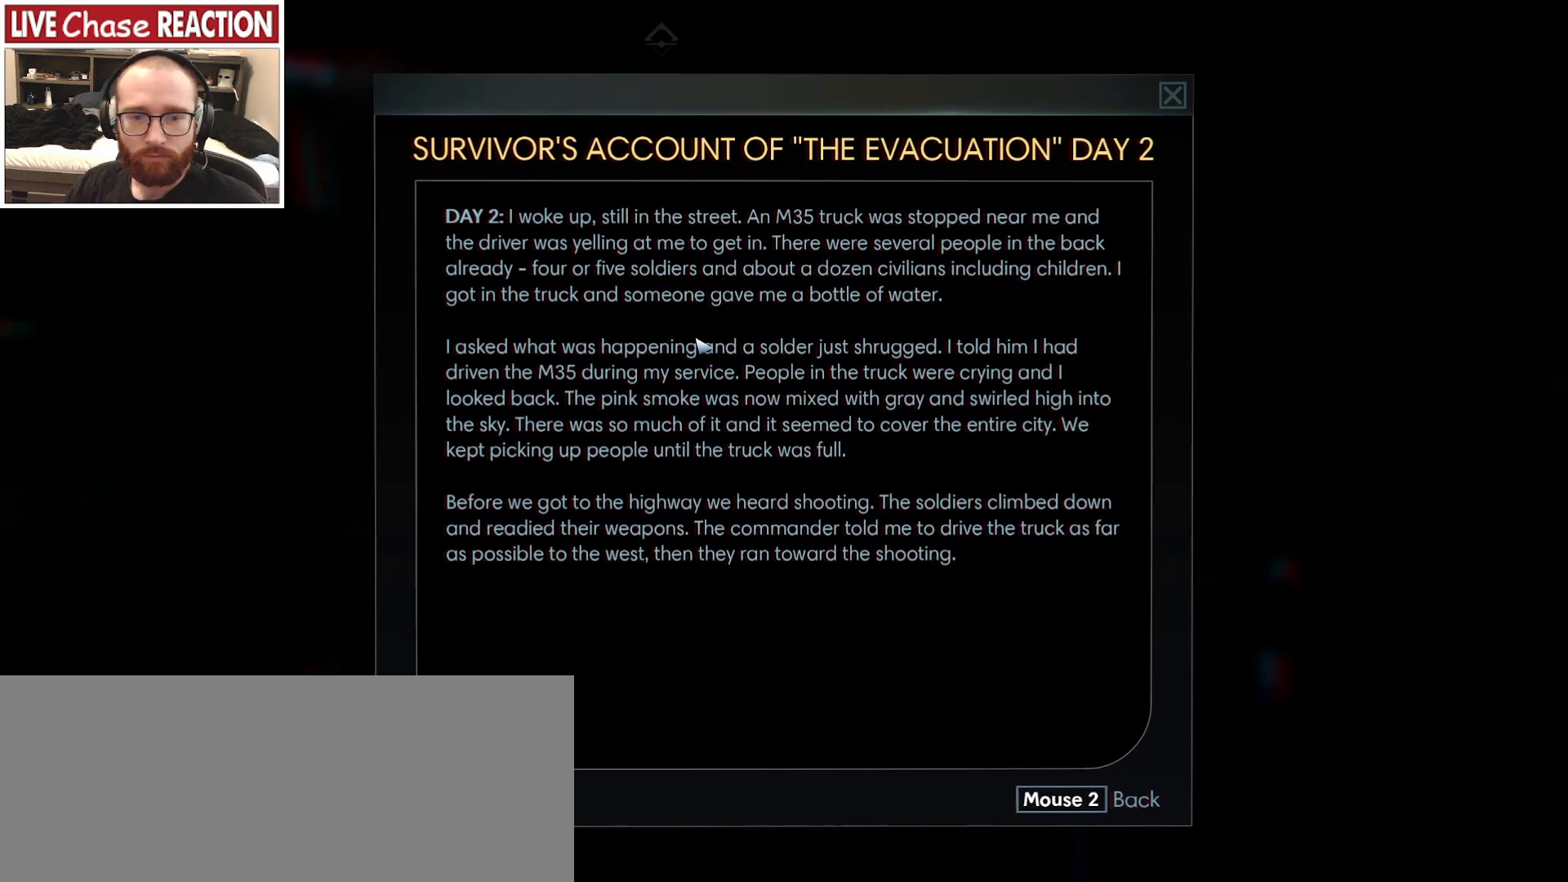
{"keys": [], "mouse": ["left"], "events": [[500, "mouse_left", "down"]]}
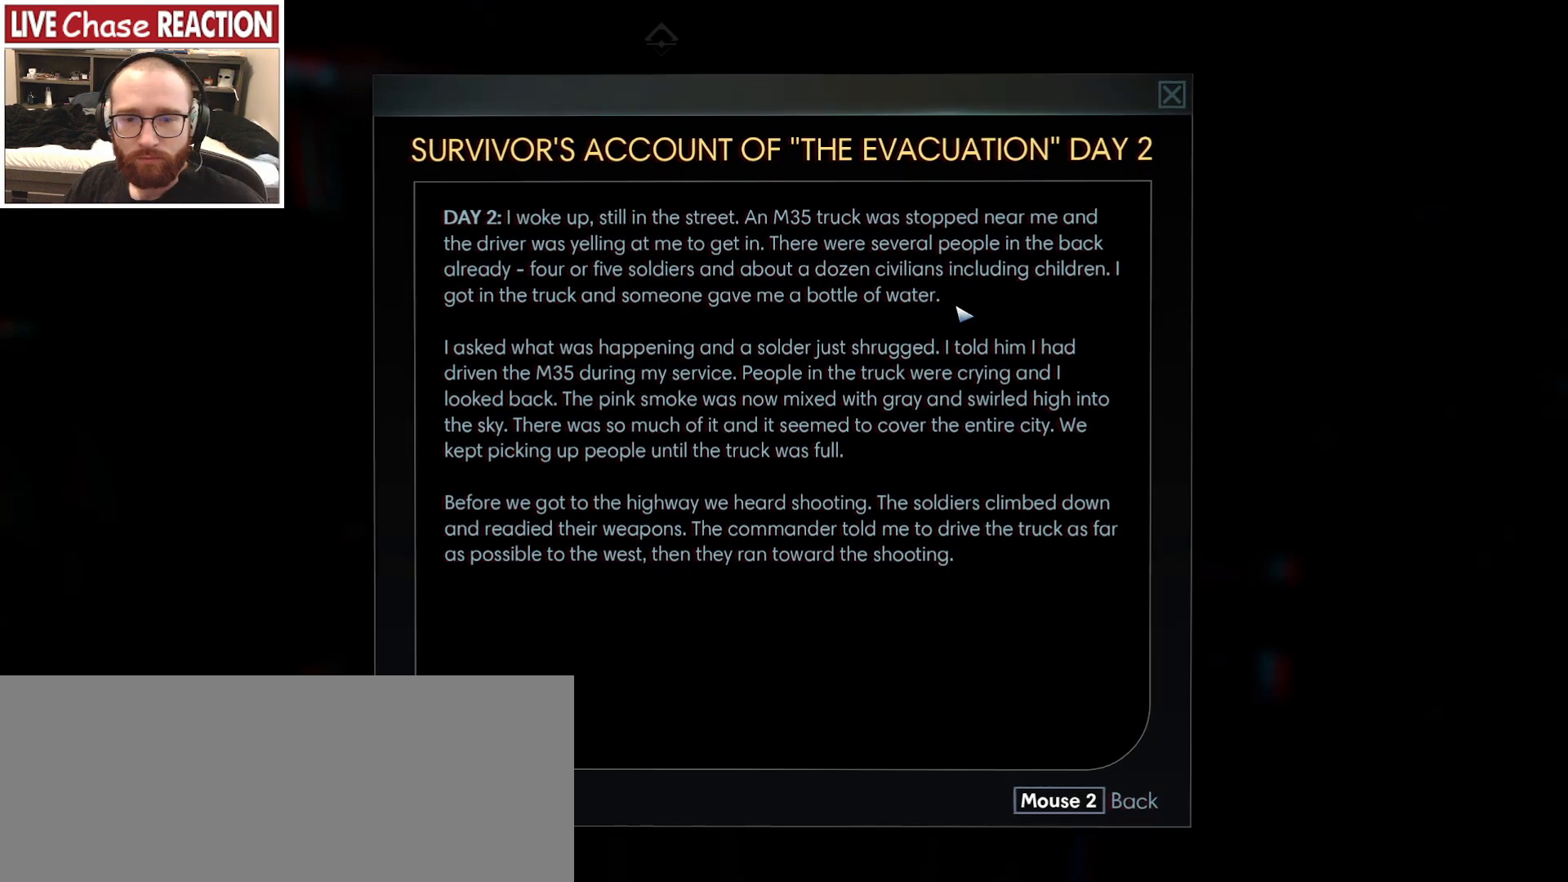
{"keys": [], "mouse": [], "events": [[83, "mouse_left", "up"]]}